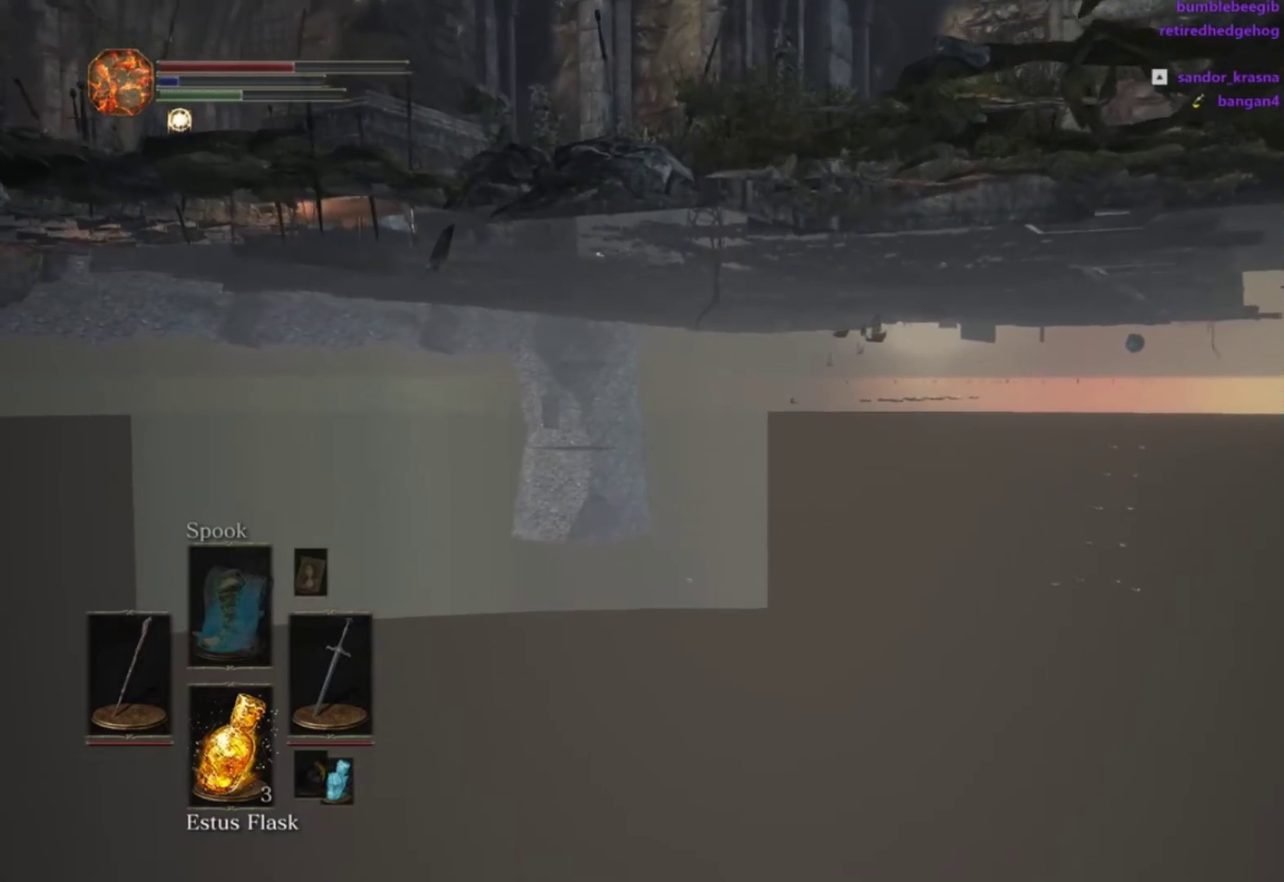
Gameplay with a controller (Xbox layout); each line is a JSON object with the inputs held at the frame after it. "events" lists button and stick changes between this image and that frame as [ms after this image, input, new state], when the widget could be followed in between. Not read: L1 L2 R1 R2 START left_stick.
{"buttons": ["B"], "right_stick": "center"}
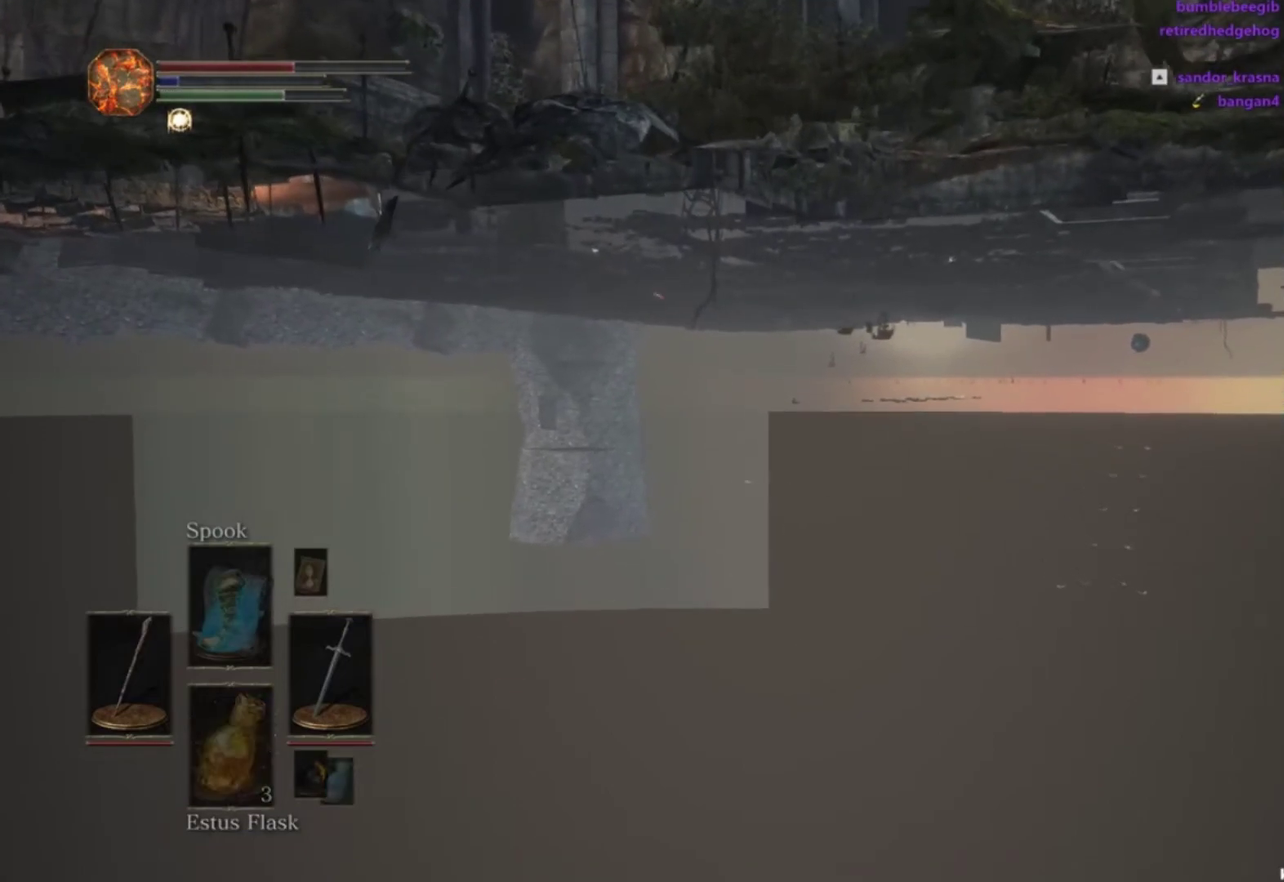
{"buttons": ["B"], "right_stick": "center", "events": [[50, "A", "down"], [150, "A", "up"], [434, "A", "down"], [484, "A", "up"]]}
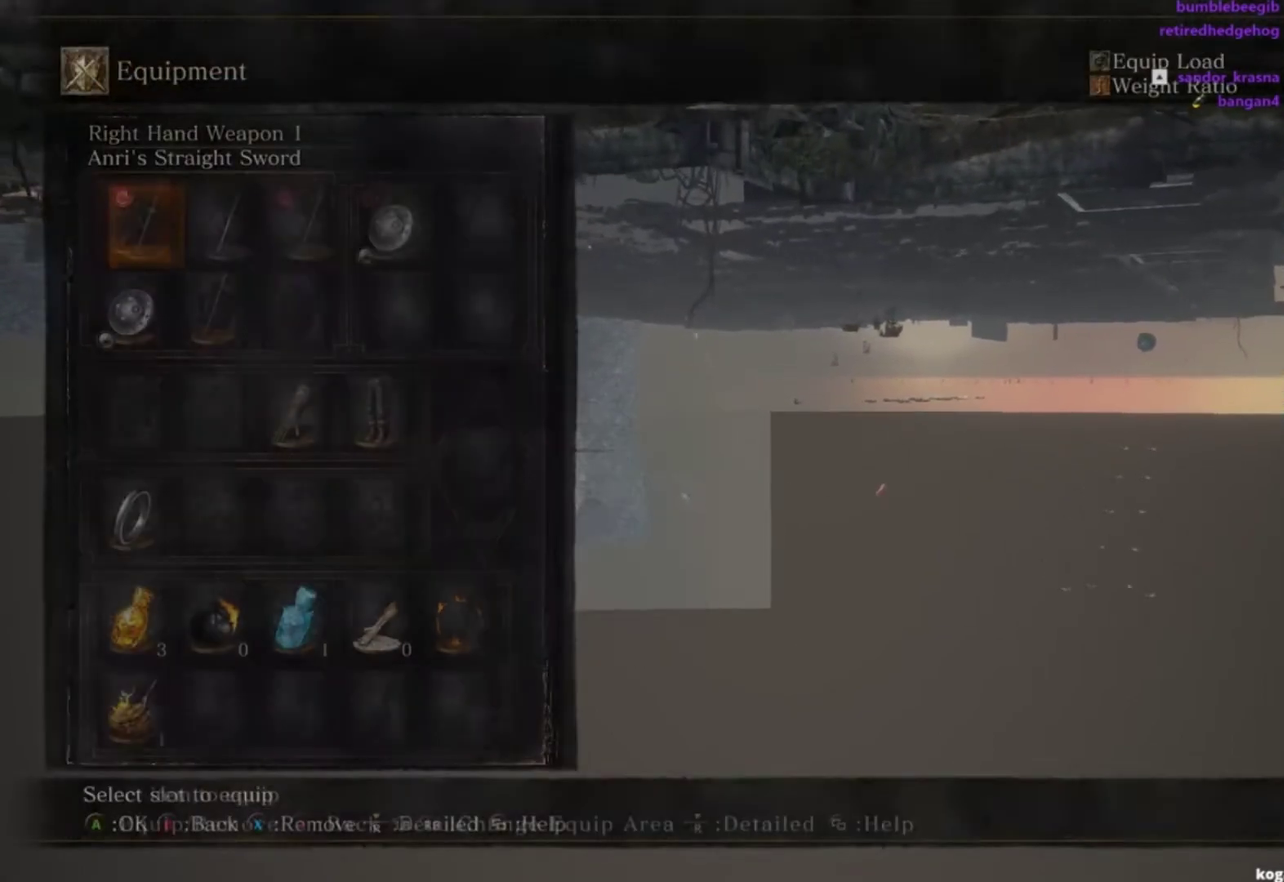
{"buttons": ["A", "B"], "right_stick": "center", "events": [[67, "A", "down"], [134, "A", "up"], [201, "A", "down"], [251, "A", "up"], [334, "A", "down"], [418, "A", "up"], [484, "A", "down"]]}
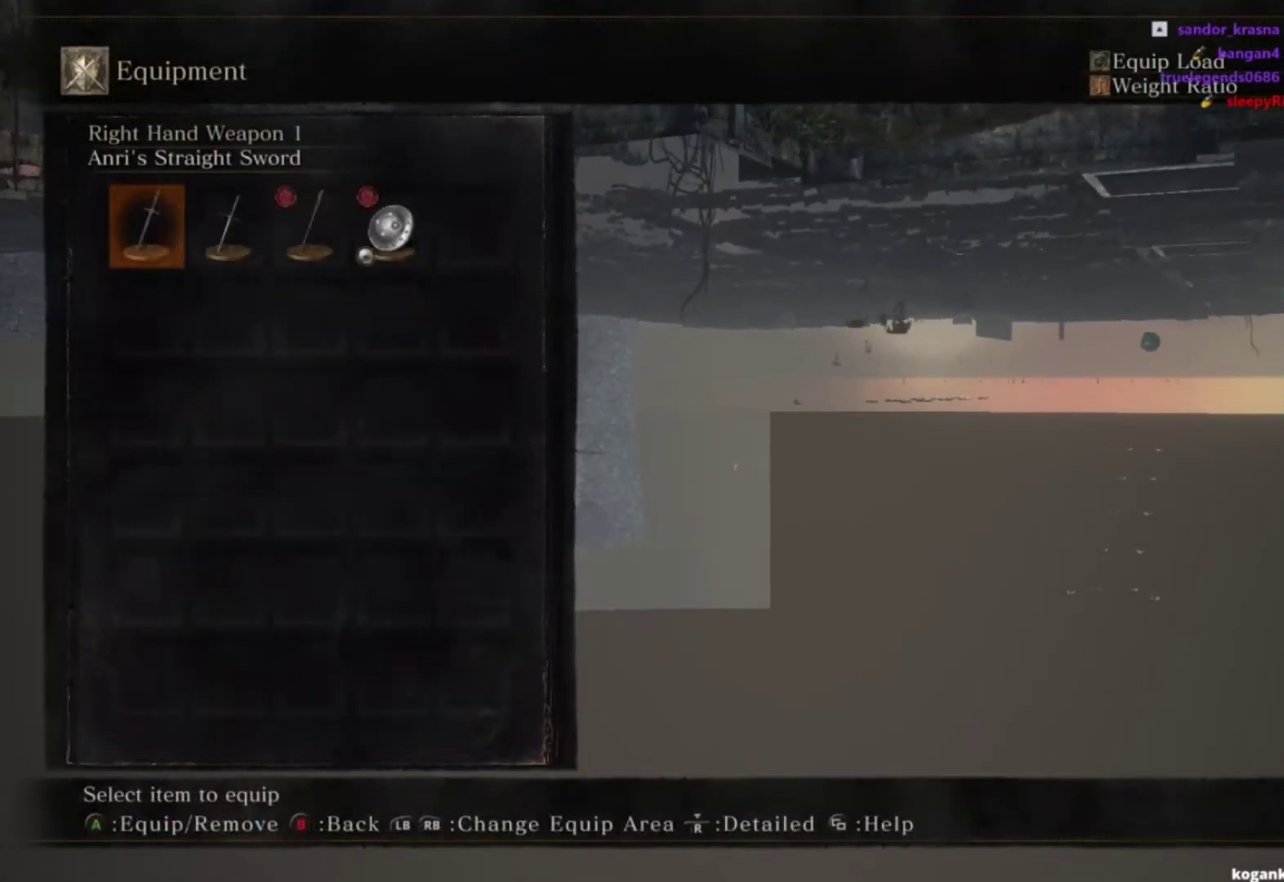
{"buttons": ["A", "B"], "right_stick": "center", "events": [[100, "A", "up"], [167, "A", "down"], [217, "A", "up"], [300, "A", "down"], [384, "A", "up"], [450, "A", "down"]]}
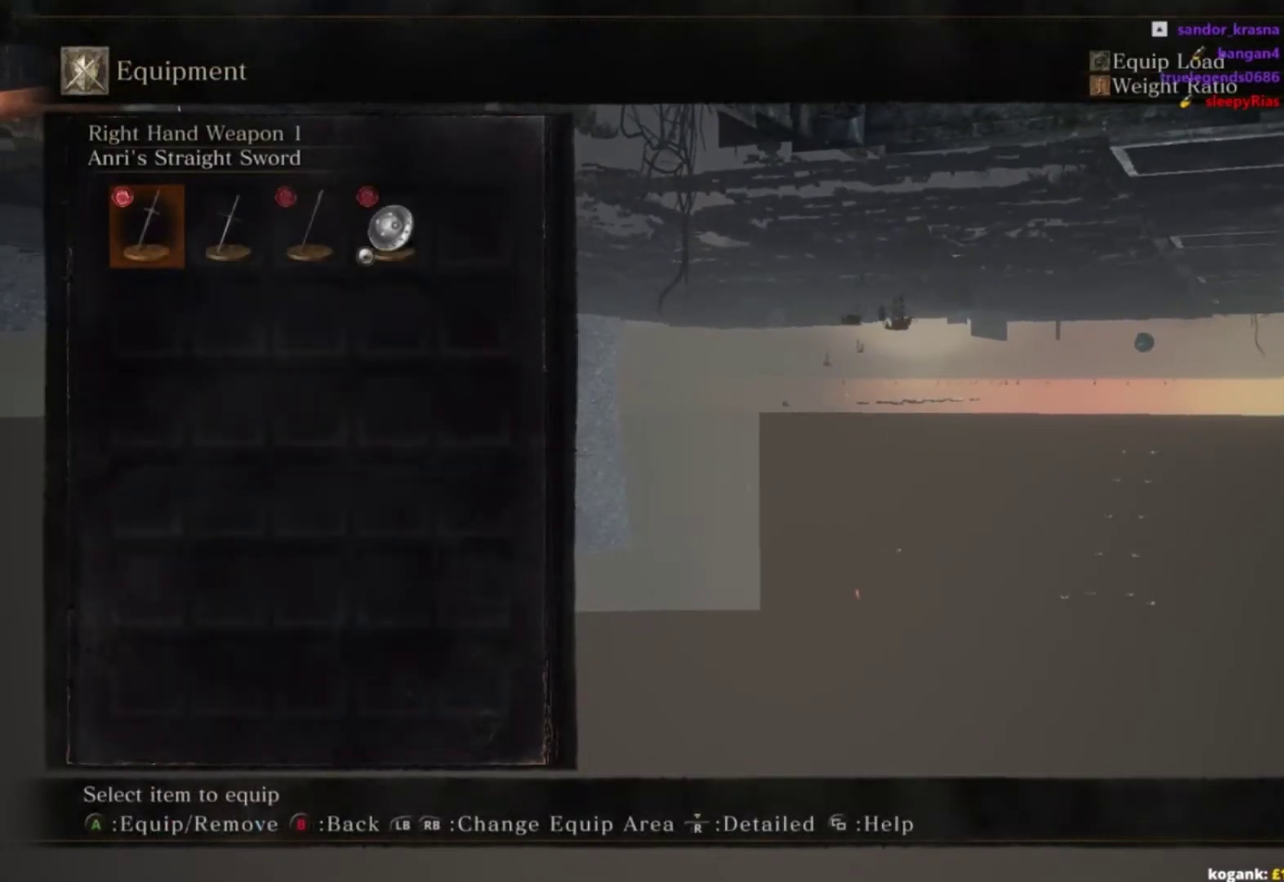
{"buttons": ["B"], "right_stick": "center", "events": [[34, "A", "up"], [117, "A", "down"], [184, "A", "up"], [251, "A", "down"], [317, "A", "up"], [418, "A", "down"], [468, "A", "up"]]}
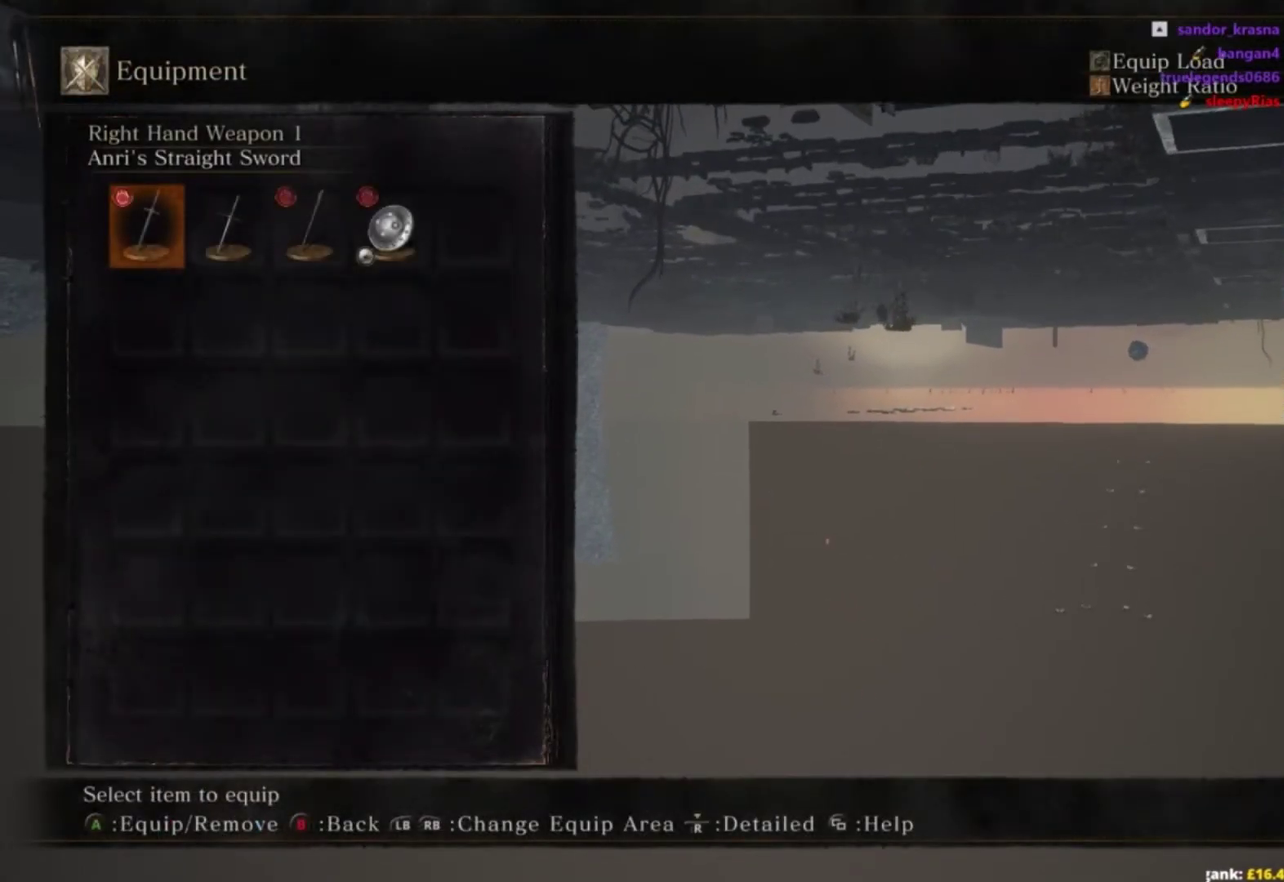
{"buttons": ["B"], "right_stick": "center", "events": [[50, "A", "down"], [133, "A", "up"], [233, "A", "down"], [300, "A", "up"], [367, "A", "down"], [434, "A", "up"]]}
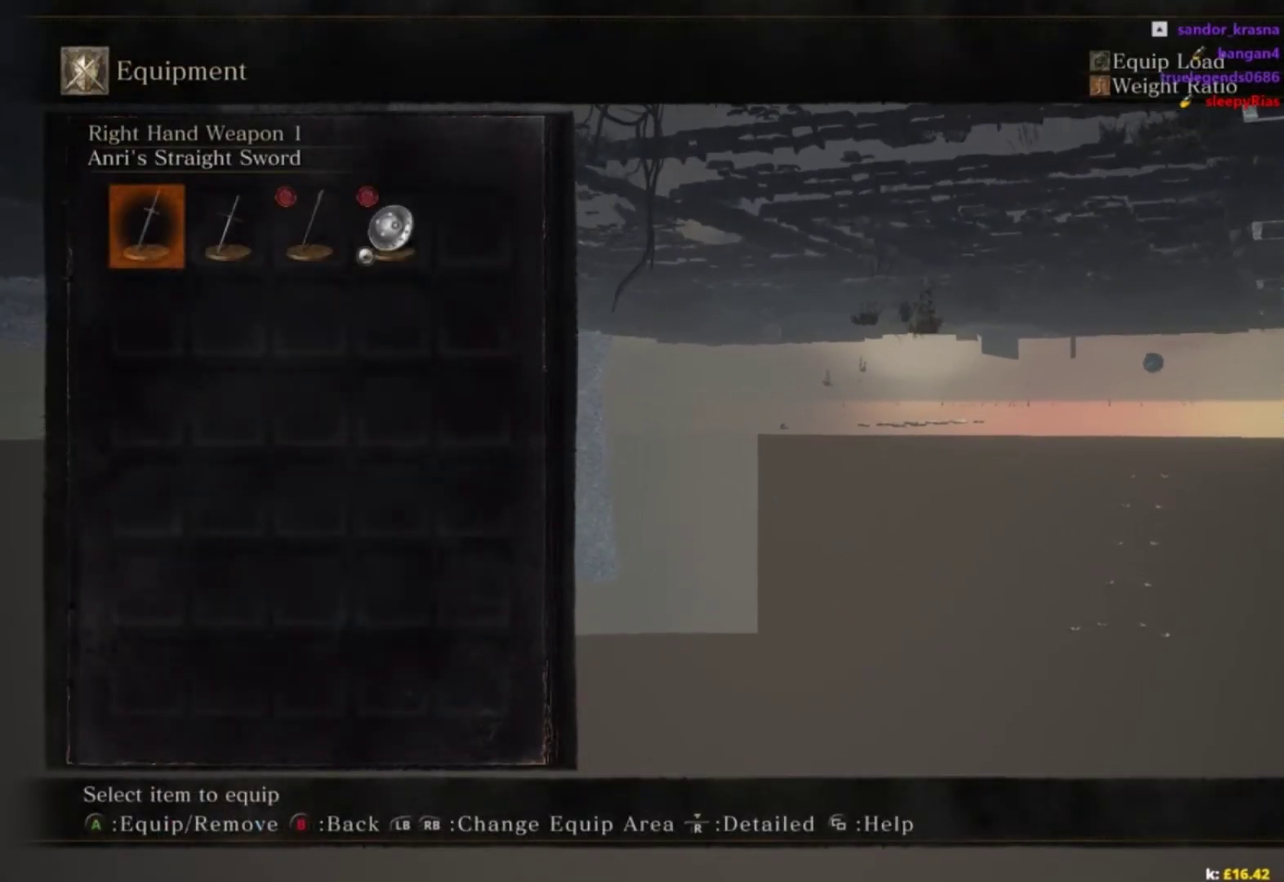
{"buttons": ["B"], "right_stick": "center", "events": [[34, "A", "down"], [117, "A", "up"], [201, "A", "down"], [284, "A", "up"], [351, "A", "down"], [451, "A", "up"]]}
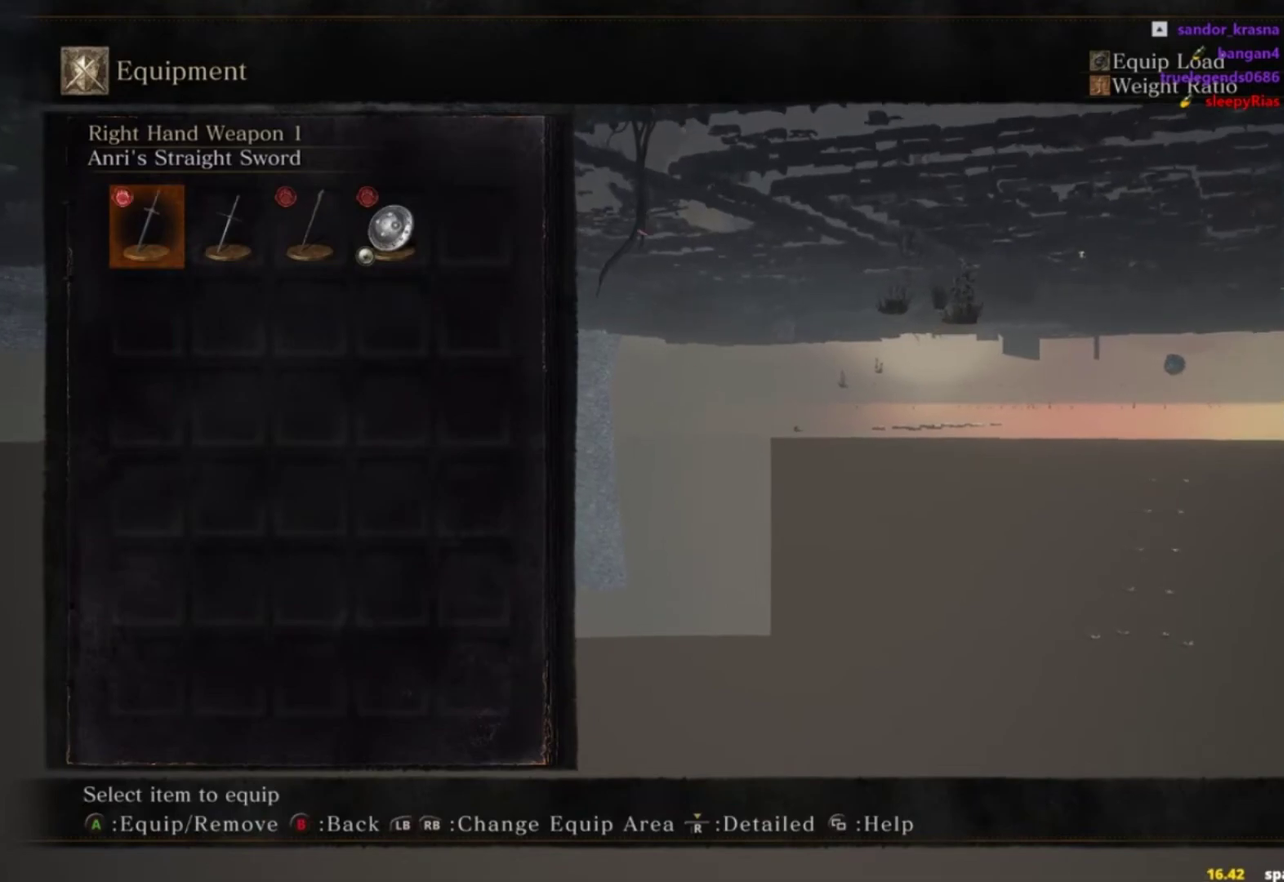
{"buttons": ["B"], "right_stick": "center", "events": [[17, "A", "down"], [100, "A", "up"], [200, "A", "down"], [284, "A", "up"], [367, "A", "down"], [467, "A", "up"]]}
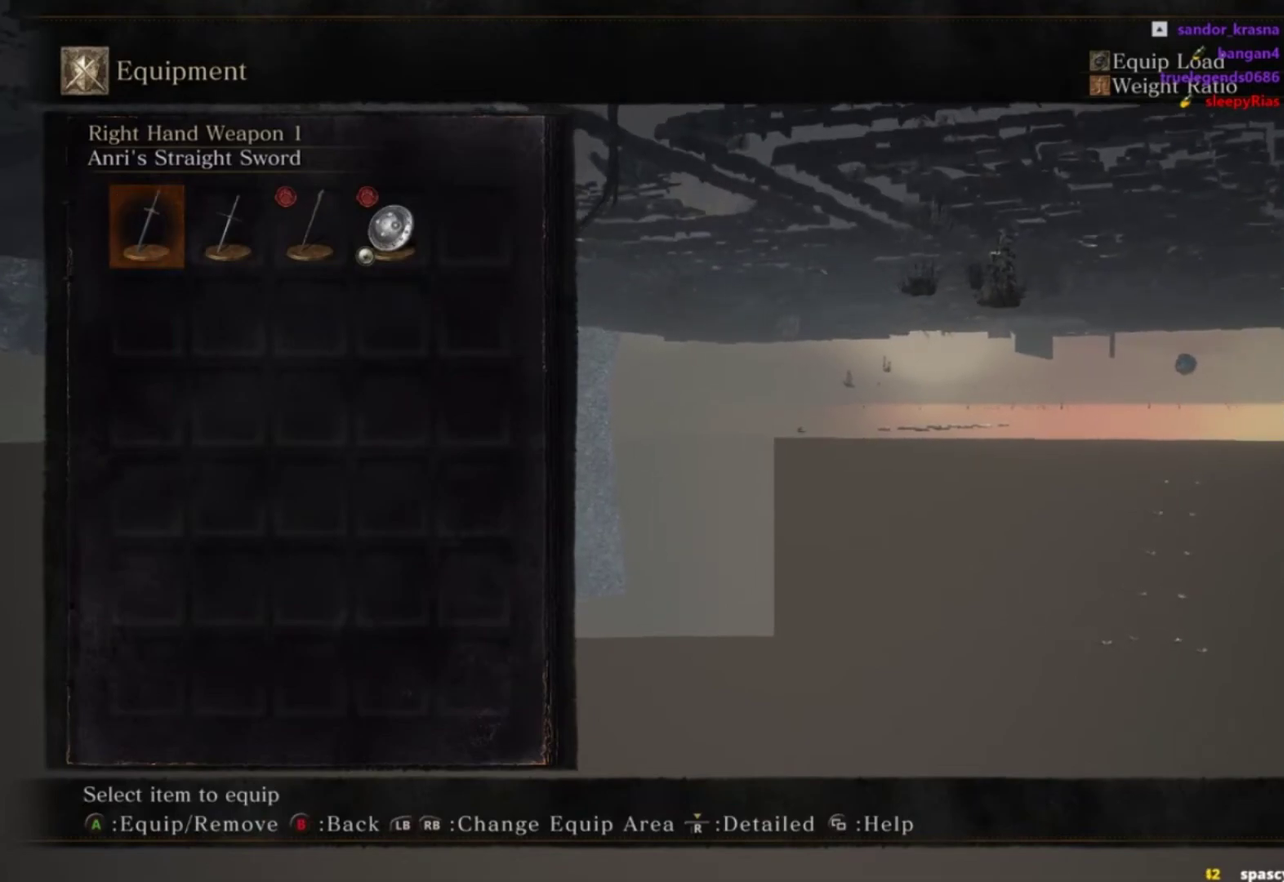
{"buttons": ["B"], "right_stick": "center", "events": [[34, "A", "down"], [134, "A", "up"], [201, "A", "down"], [301, "A", "up"], [367, "A", "down"], [501, "A", "up"]]}
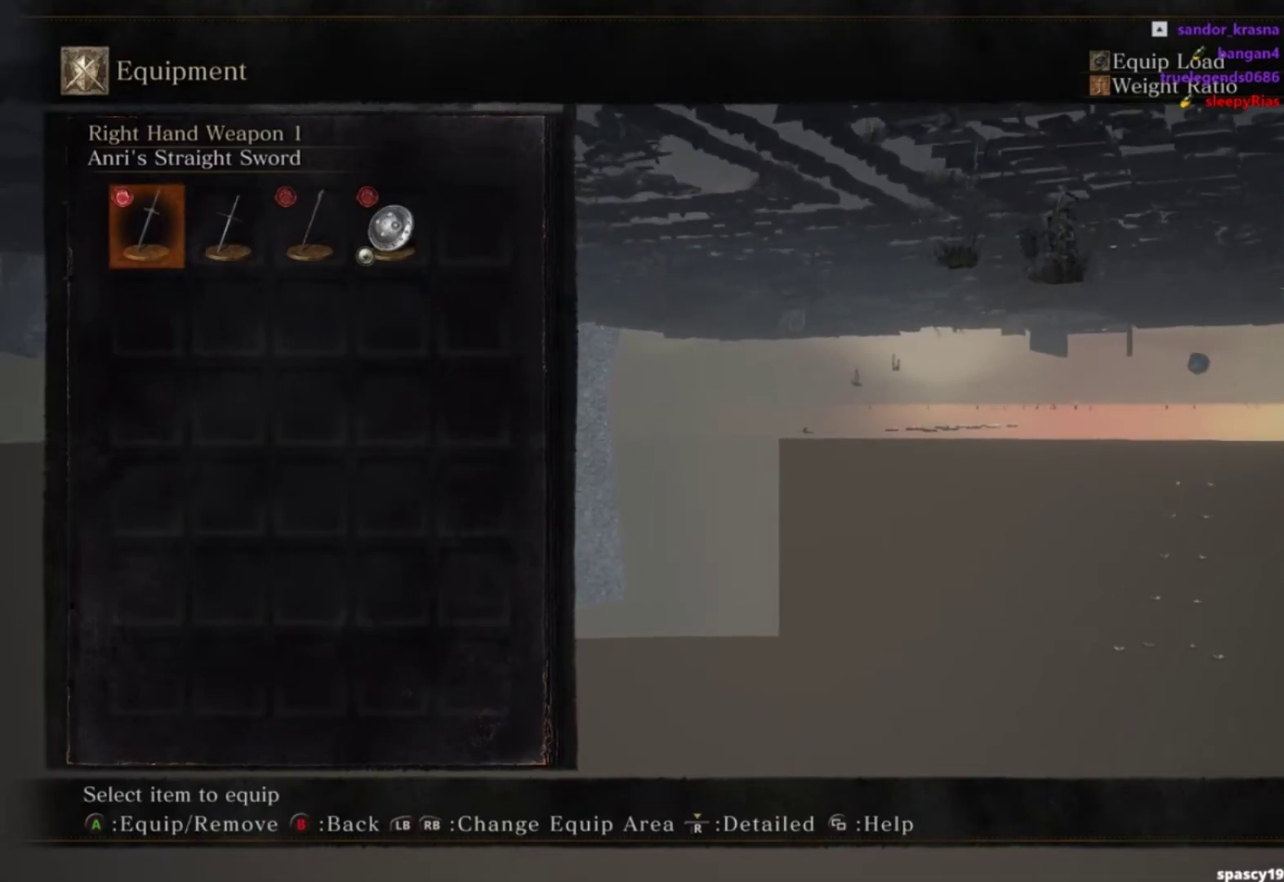
{"buttons": ["B"], "right_stick": "center", "events": [[50, "A", "down"], [150, "A", "up"], [233, "A", "down"], [334, "A", "up"], [400, "A", "down"], [500, "A", "up"]]}
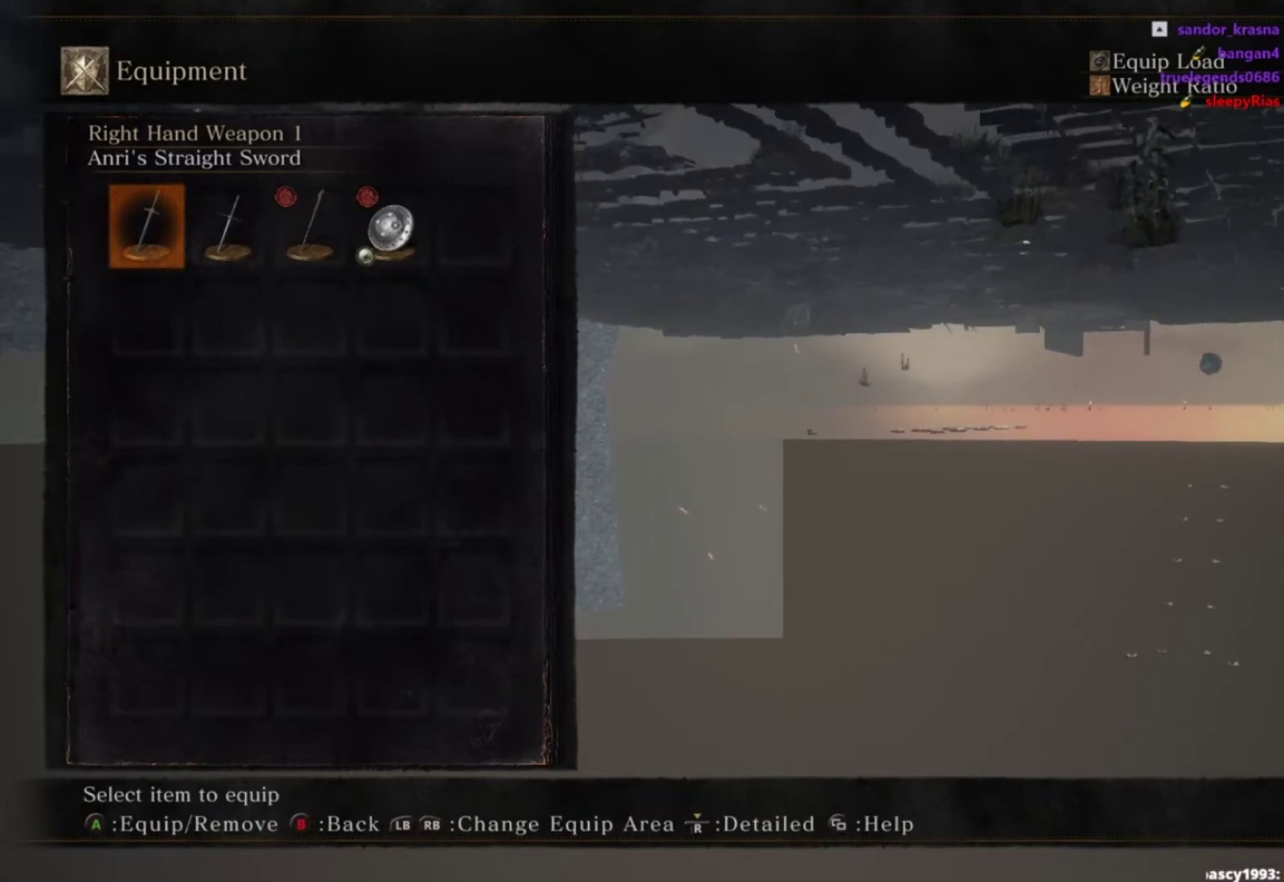
{"buttons": ["B"], "right_stick": "center", "events": [[67, "A", "down"], [167, "A", "up"], [234, "A", "down"], [334, "A", "up"], [418, "A", "down"], [484, "A", "up"]]}
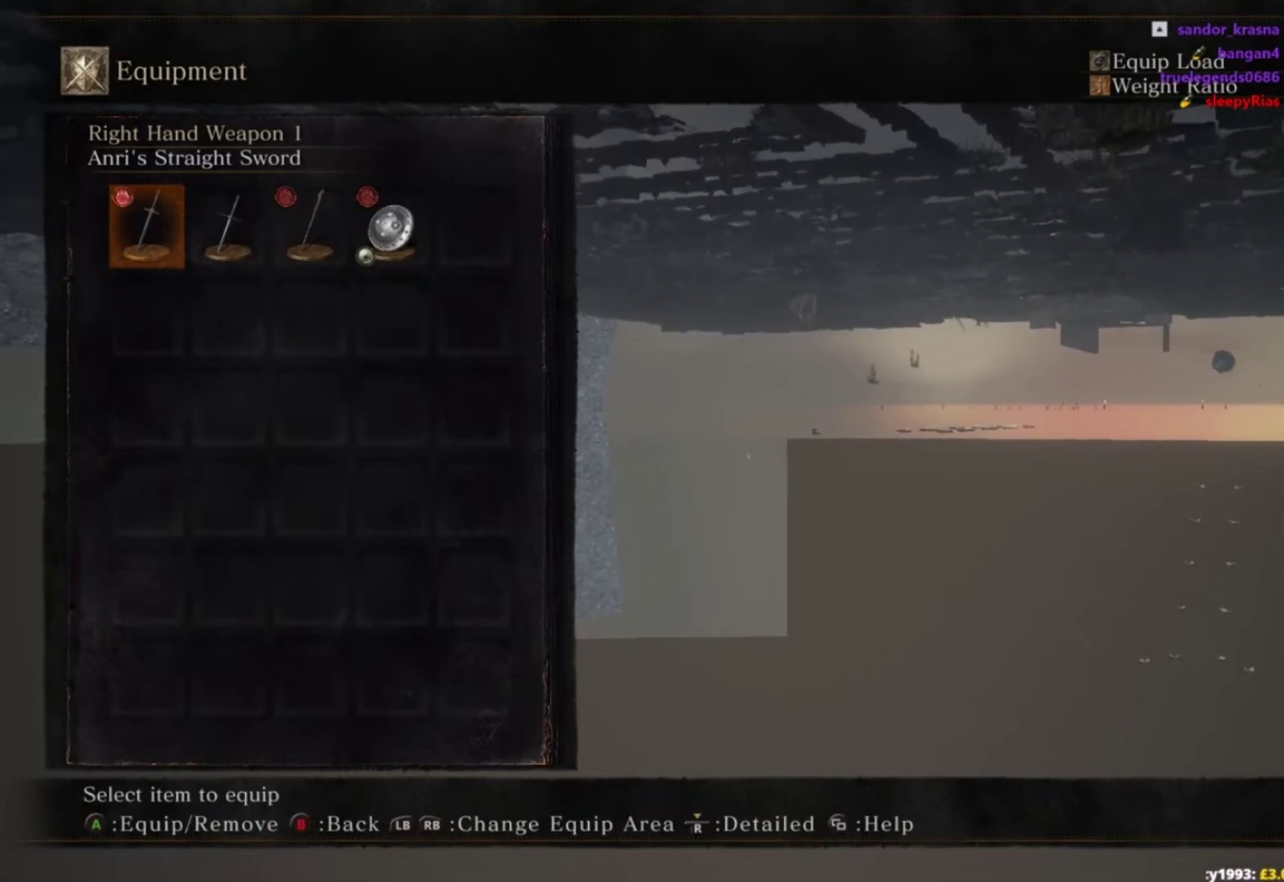
{"buttons": ["B"], "right_stick": "center", "events": [[50, "A", "down"], [167, "A", "up"], [233, "A", "down"], [350, "A", "up"], [434, "A", "down"], [500, "A", "up"]]}
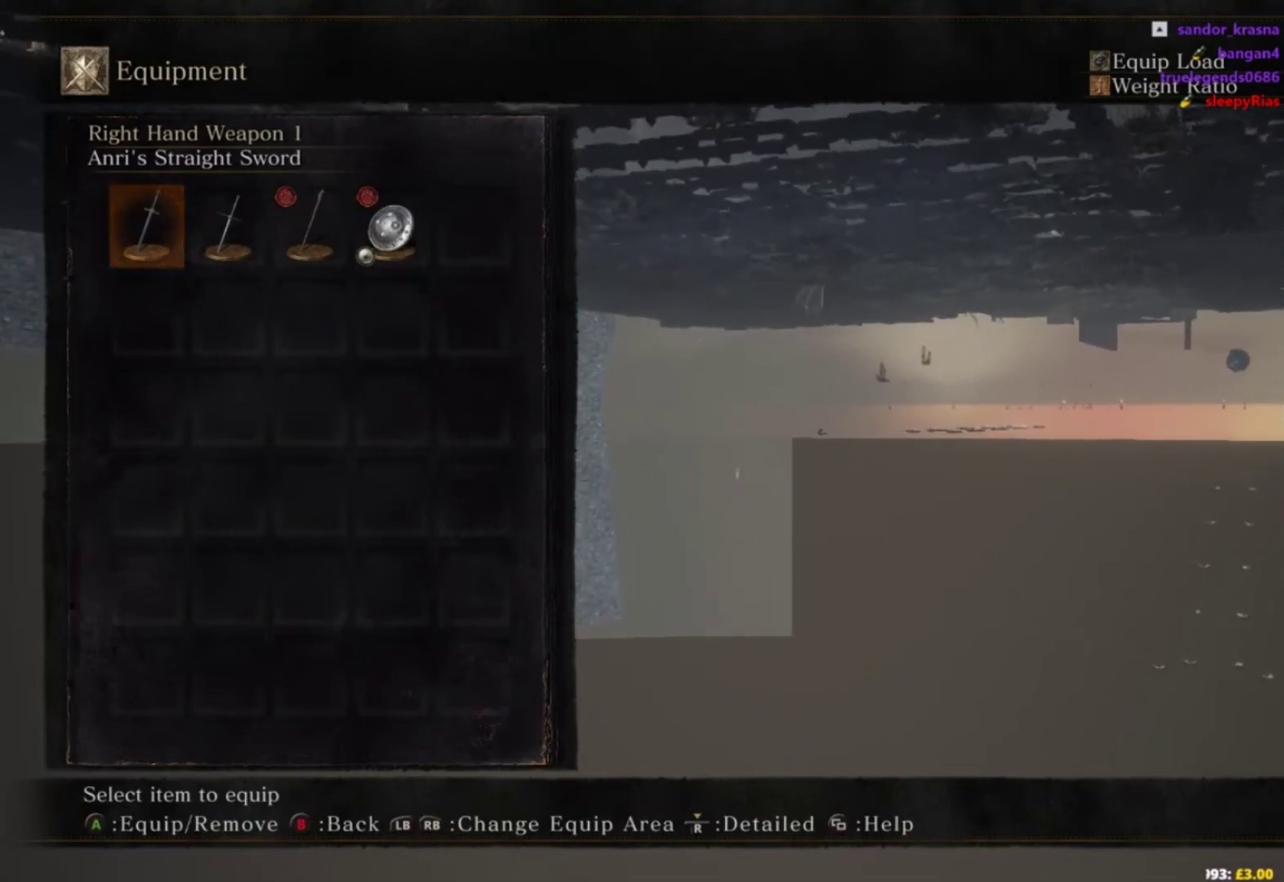
{"buttons": ["B"], "right_stick": "center", "events": [[67, "A", "down"], [151, "A", "up"], [234, "A", "down"], [351, "A", "up"], [401, "A", "down"], [501, "A", "up"]]}
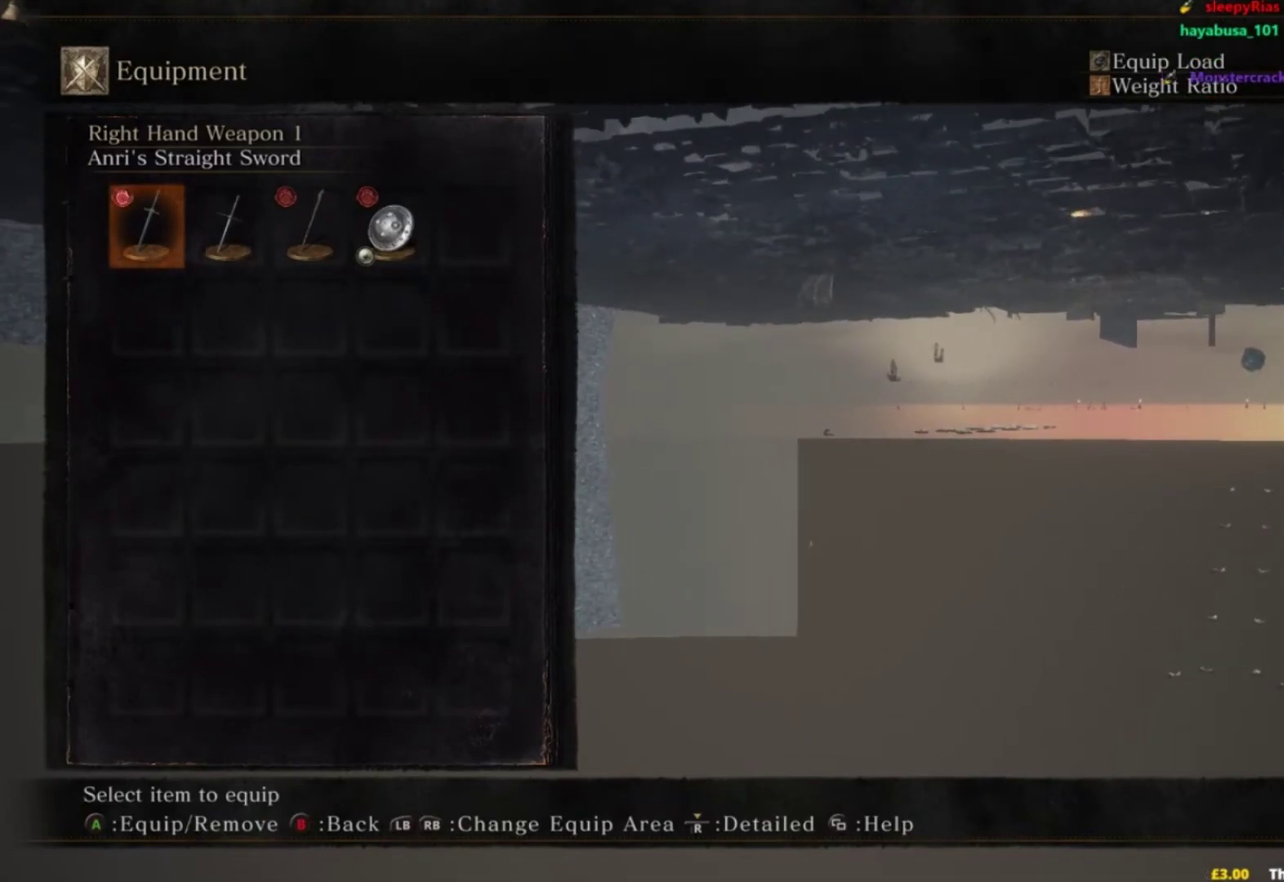
{"buttons": ["A", "B"], "right_stick": "center", "events": [[100, "A", "down"], [167, "A", "up"], [267, "A", "down"], [350, "A", "up"], [417, "A", "down"]]}
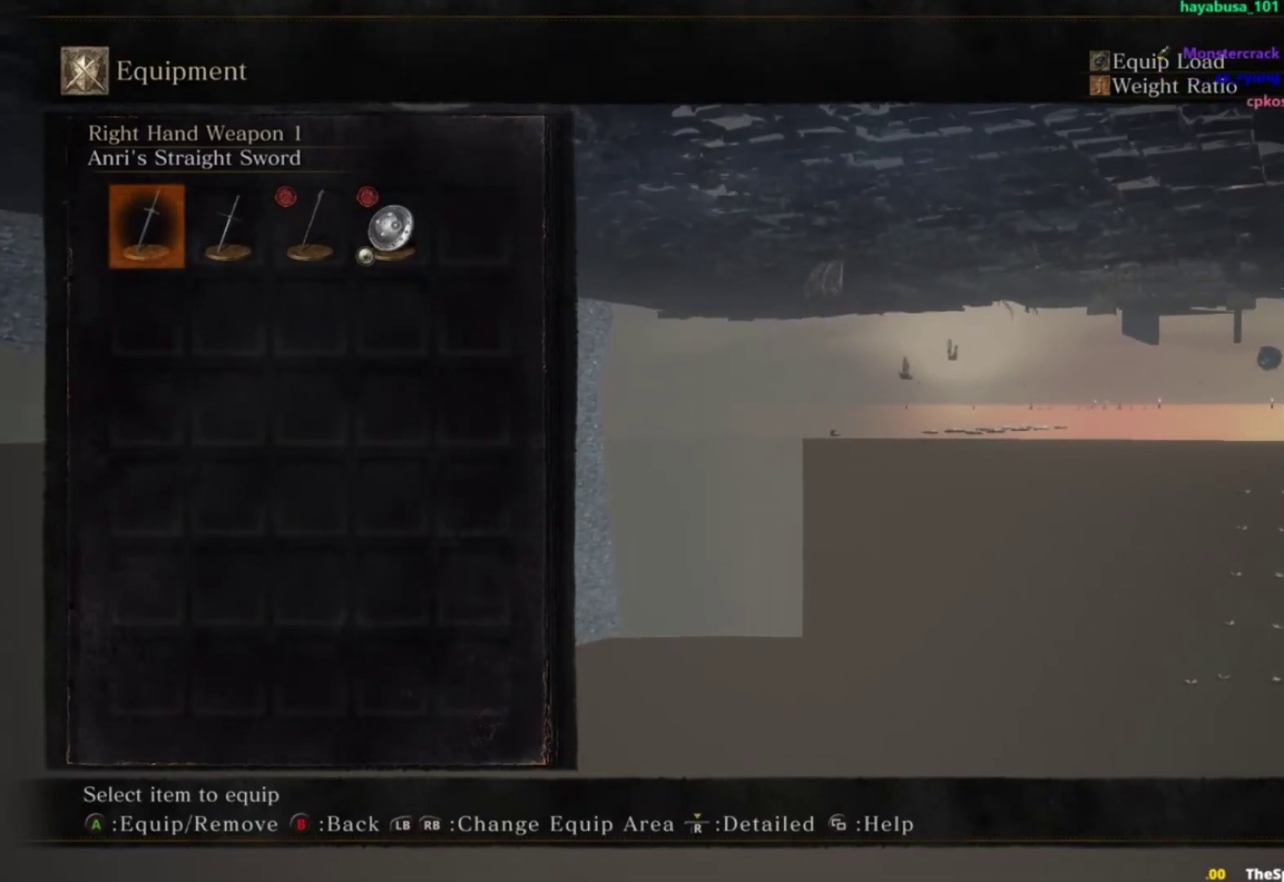
{"buttons": ["A", "B"], "right_stick": "center", "events": [[17, "A", "up"], [101, "A", "down"], [167, "A", "up"], [251, "A", "down"], [351, "A", "up"], [451, "A", "down"]]}
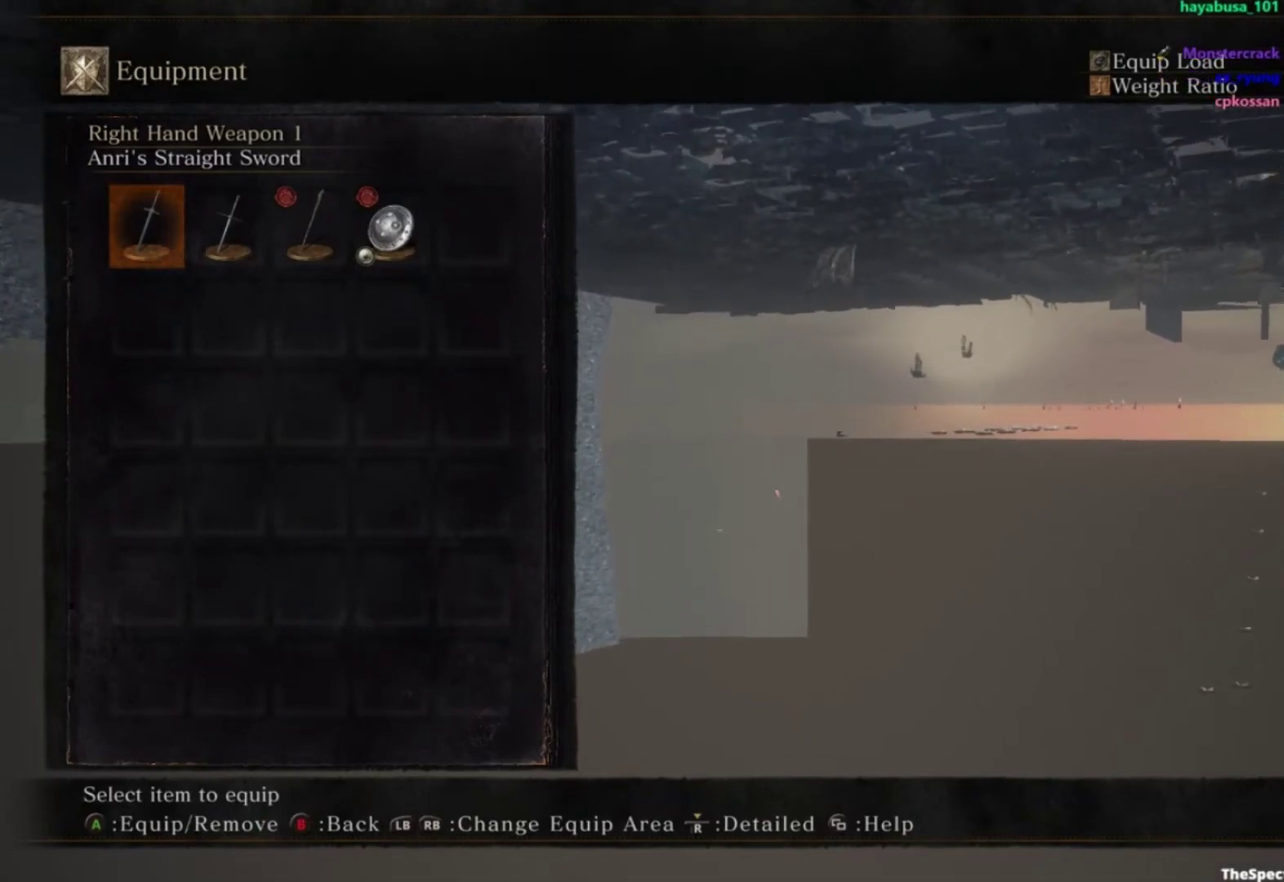
{"buttons": ["A", "B"], "right_stick": "center", "events": [[67, "A", "up"], [117, "A", "down"], [217, "A", "up"], [317, "A", "down"], [417, "A", "up"], [500, "A", "down"]]}
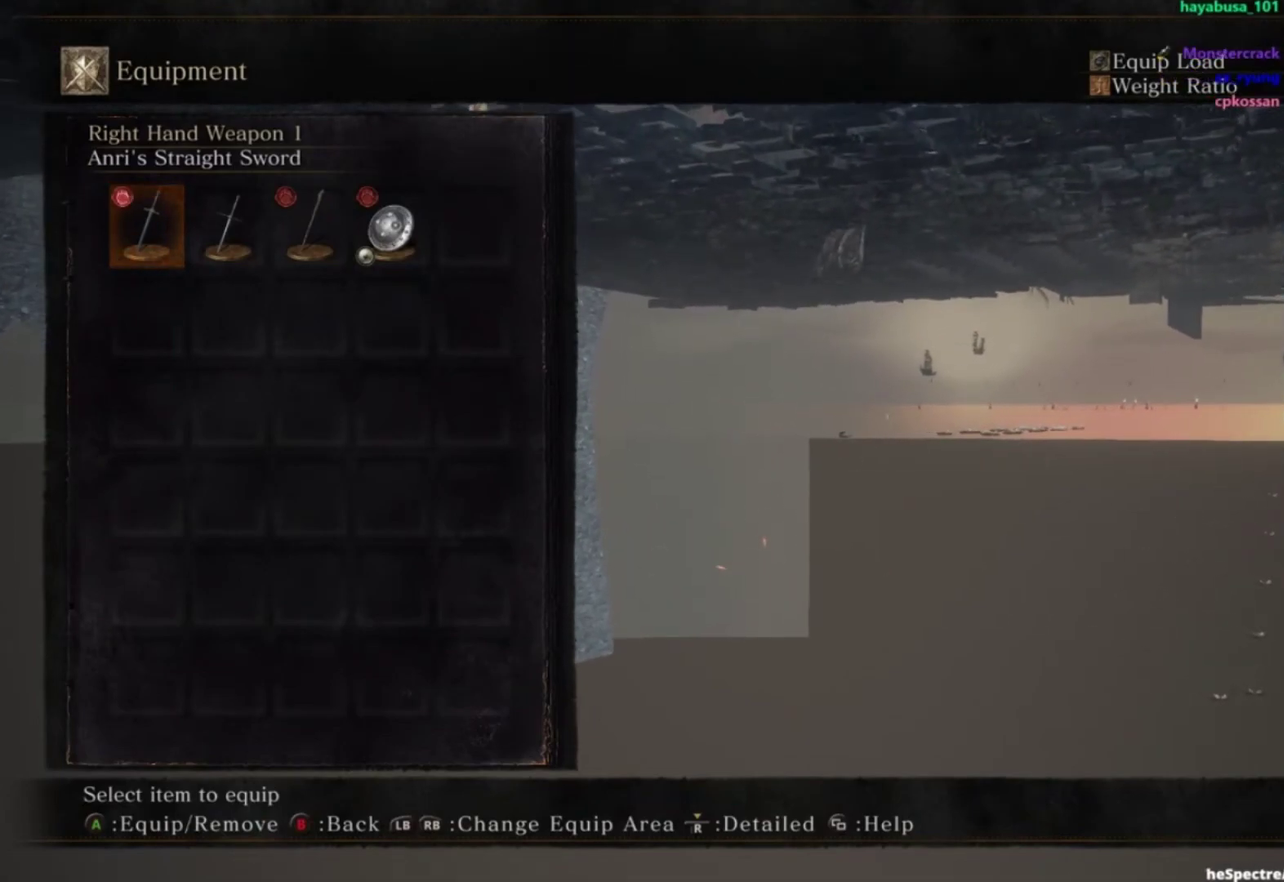
{"buttons": ["B"], "right_stick": "center", "events": [[101, "A", "up"], [167, "A", "down"], [267, "A", "up"], [351, "A", "down"], [468, "A", "up"]]}
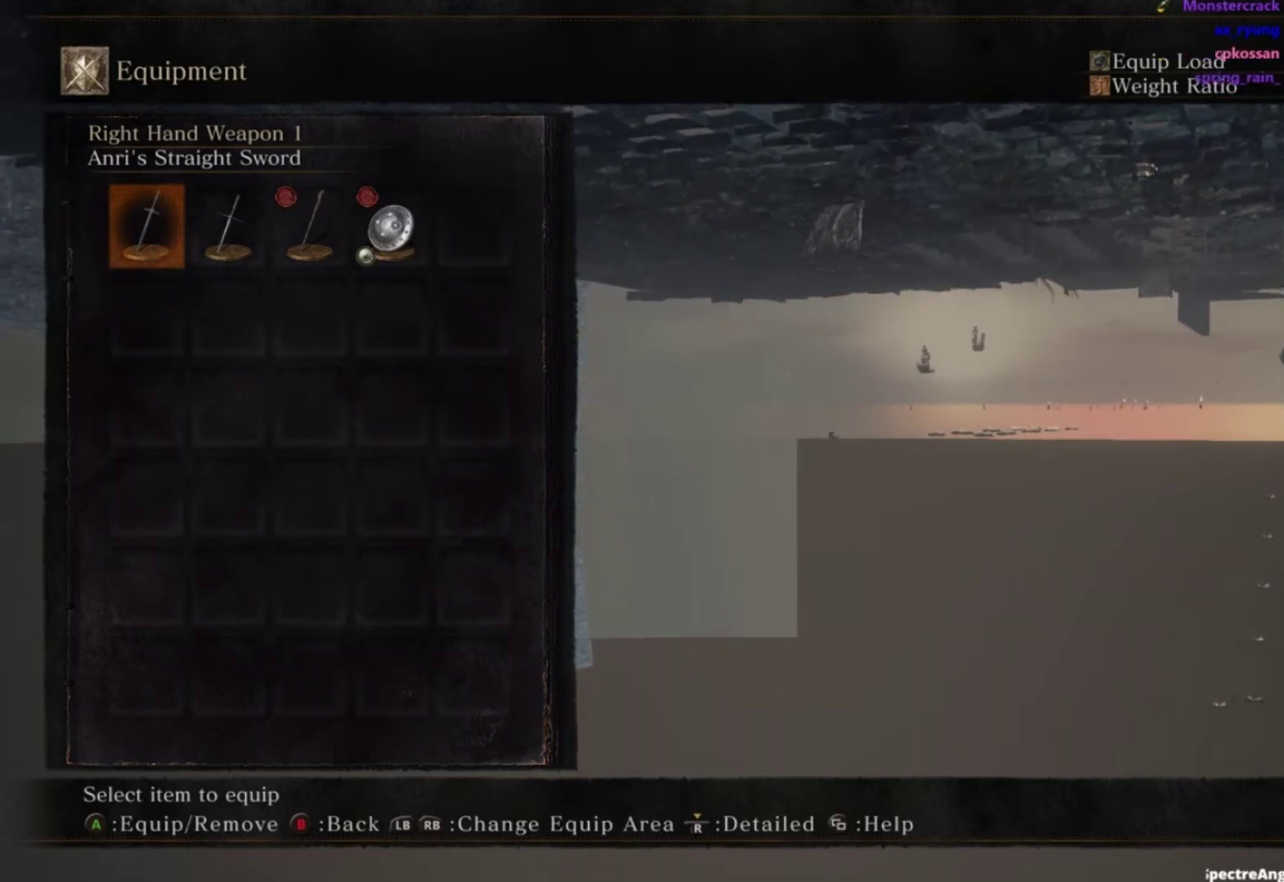
{"buttons": ["B"], "right_stick": "center", "events": [[17, "A", "down"], [117, "A", "up"], [217, "A", "down"], [300, "A", "up"], [367, "A", "down"], [467, "A", "up"]]}
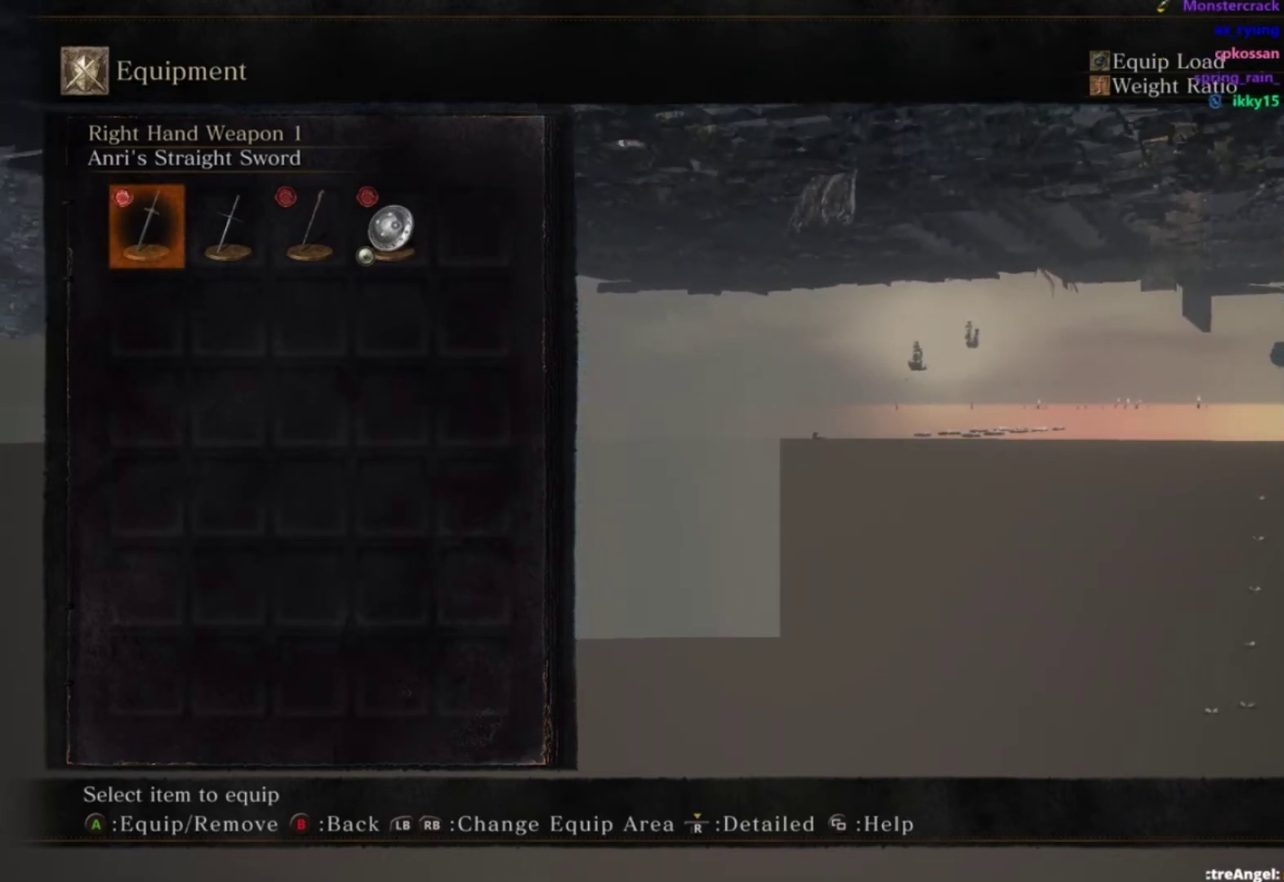
{"buttons": ["A", "B"], "right_stick": "center", "events": [[67, "A", "down"], [151, "A", "up"], [217, "A", "down"], [317, "A", "up"], [418, "A", "down"]]}
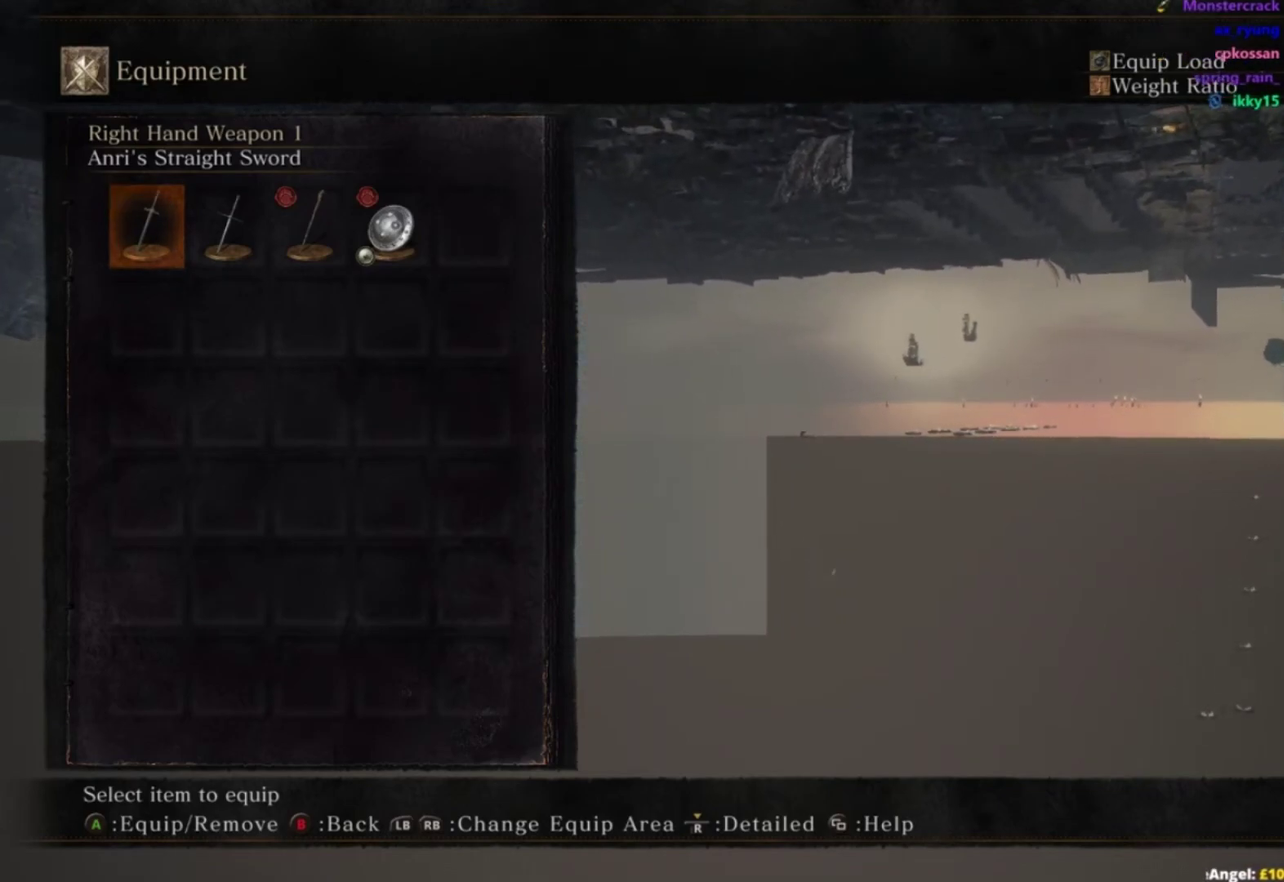
{"buttons": ["A", "B"], "right_stick": "center", "events": [[17, "A", "up"], [100, "A", "down"], [167, "A", "up"], [267, "A", "down"], [334, "A", "up"], [434, "A", "down"]]}
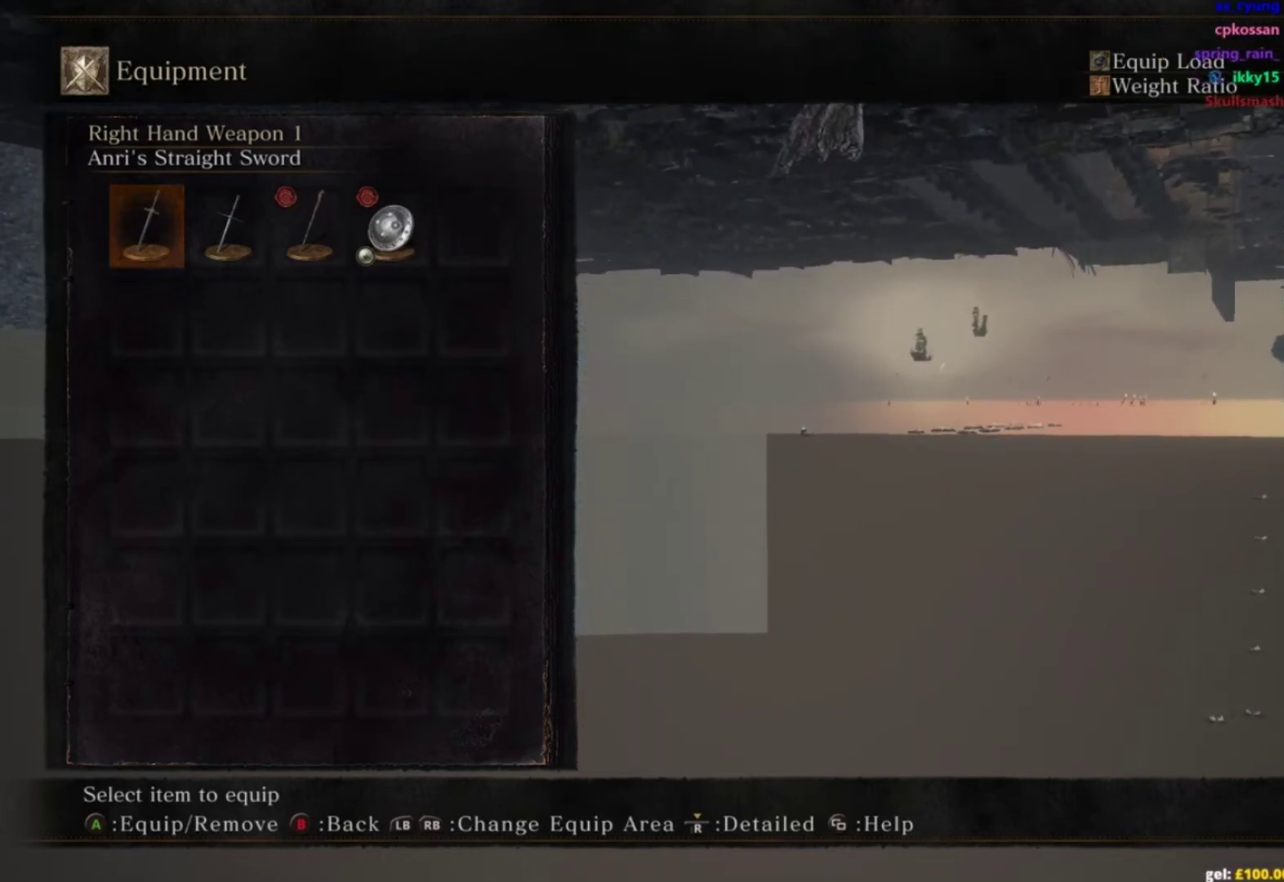
{"buttons": ["A", "B"], "right_stick": "center", "events": [[17, "A", "up"], [117, "A", "down"], [184, "A", "up"], [284, "A", "down"], [384, "A", "up"], [468, "A", "down"]]}
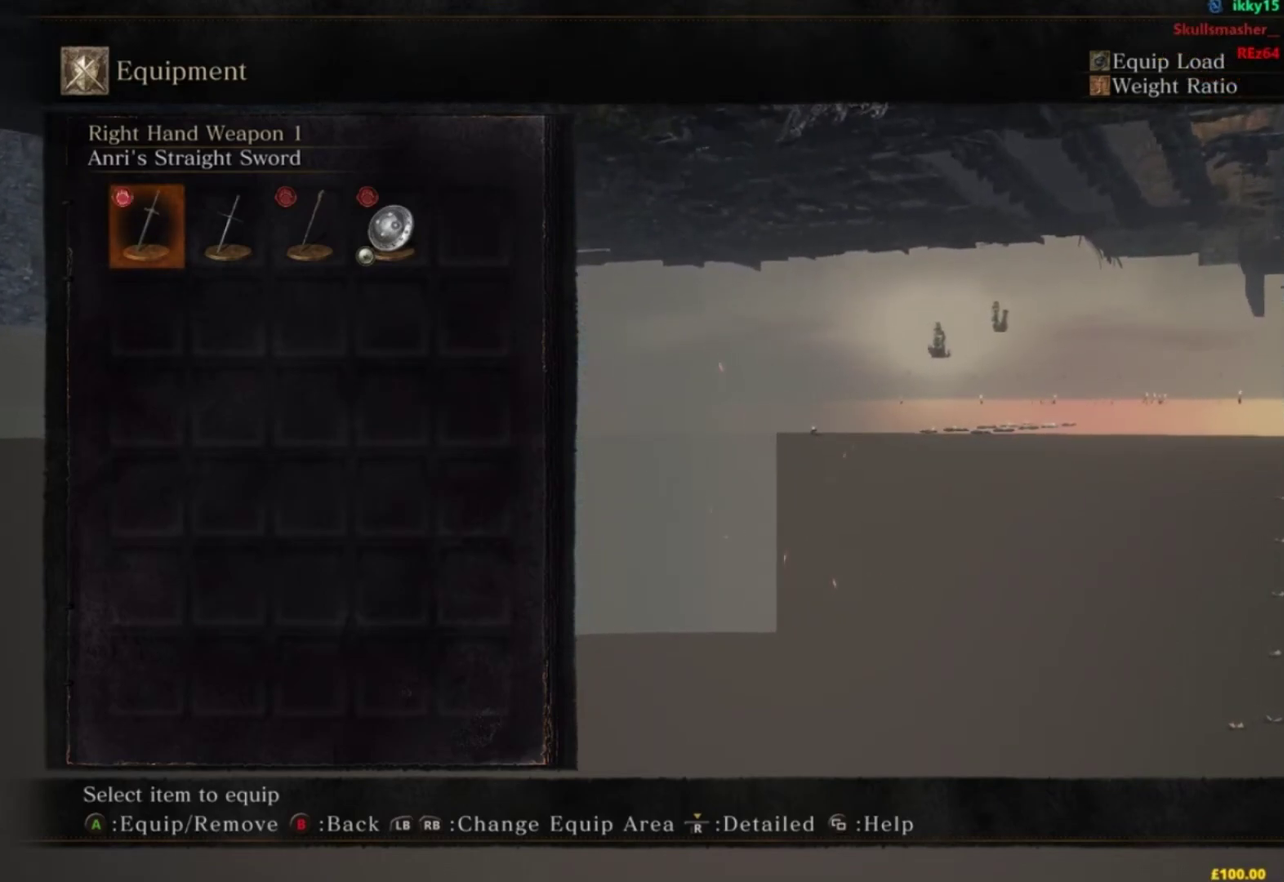
{"buttons": ["B"], "right_stick": "center", "events": [[67, "A", "up"], [133, "A", "down"], [233, "A", "up"], [317, "A", "down"], [434, "A", "up"]]}
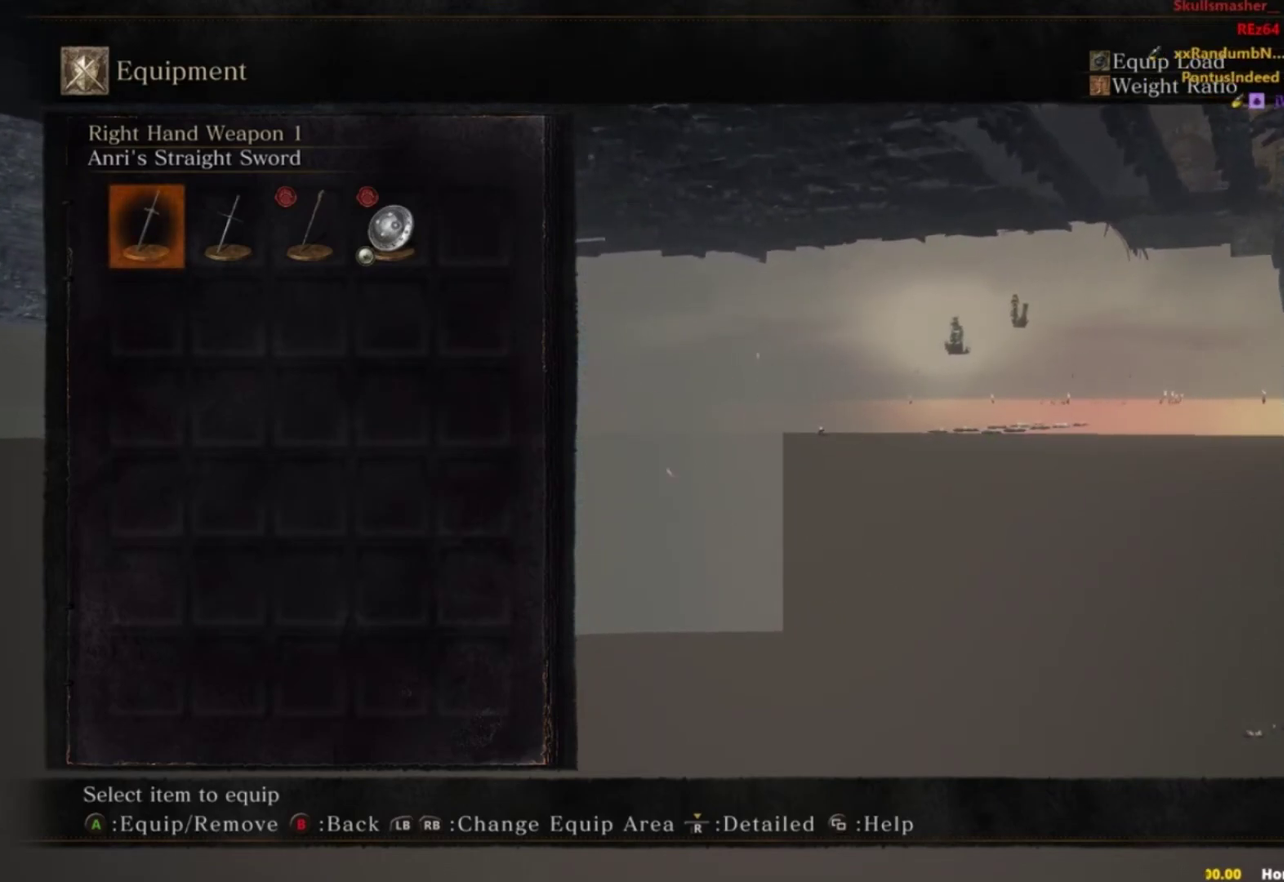
{"buttons": ["B"], "right_stick": "center", "events": [[17, "A", "down"], [117, "A", "up"], [184, "A", "down"], [267, "A", "up"], [367, "A", "down"], [468, "A", "up"]]}
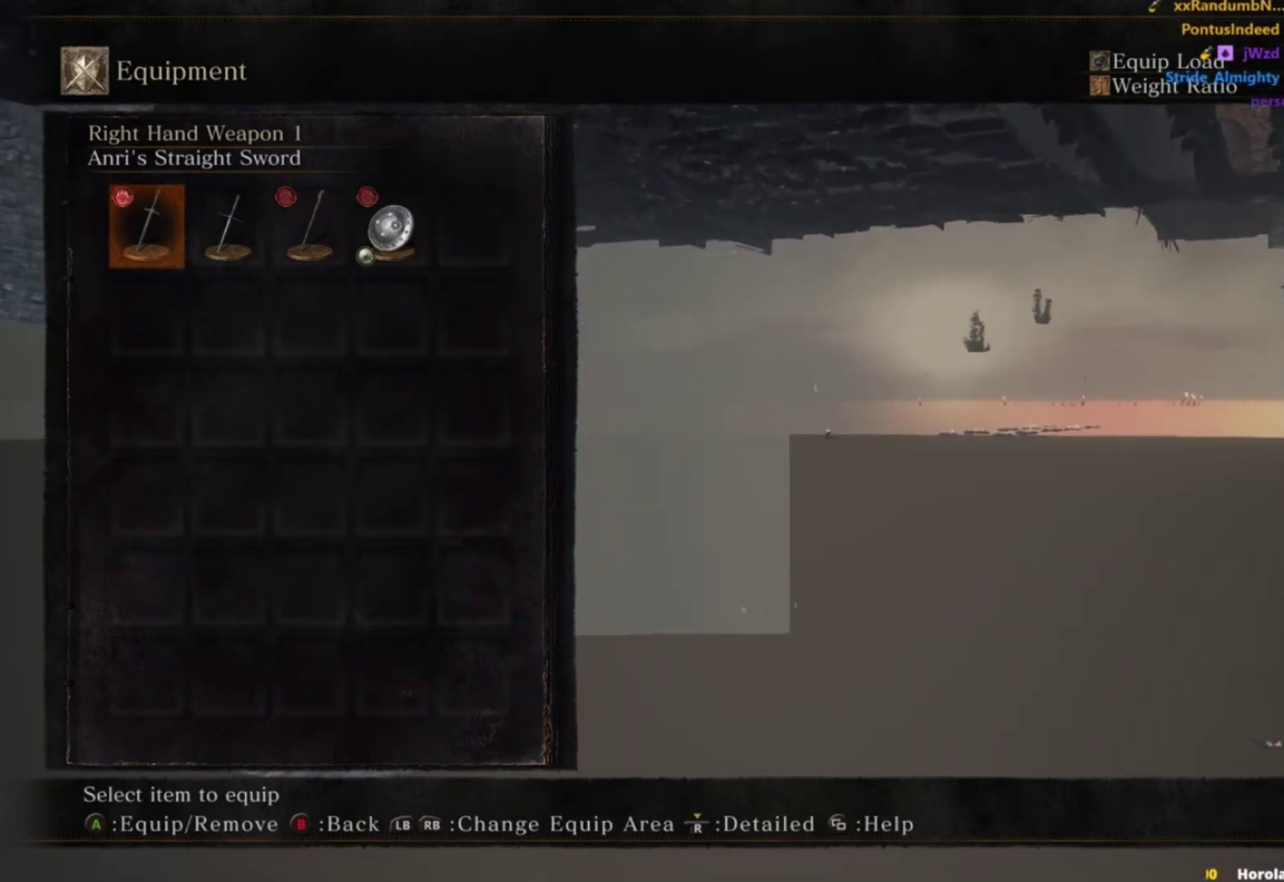
{"buttons": ["B"], "right_stick": "center", "events": [[67, "A", "down"], [133, "A", "up"], [217, "A", "down"], [317, "A", "up"], [367, "A", "down"], [467, "A", "up"]]}
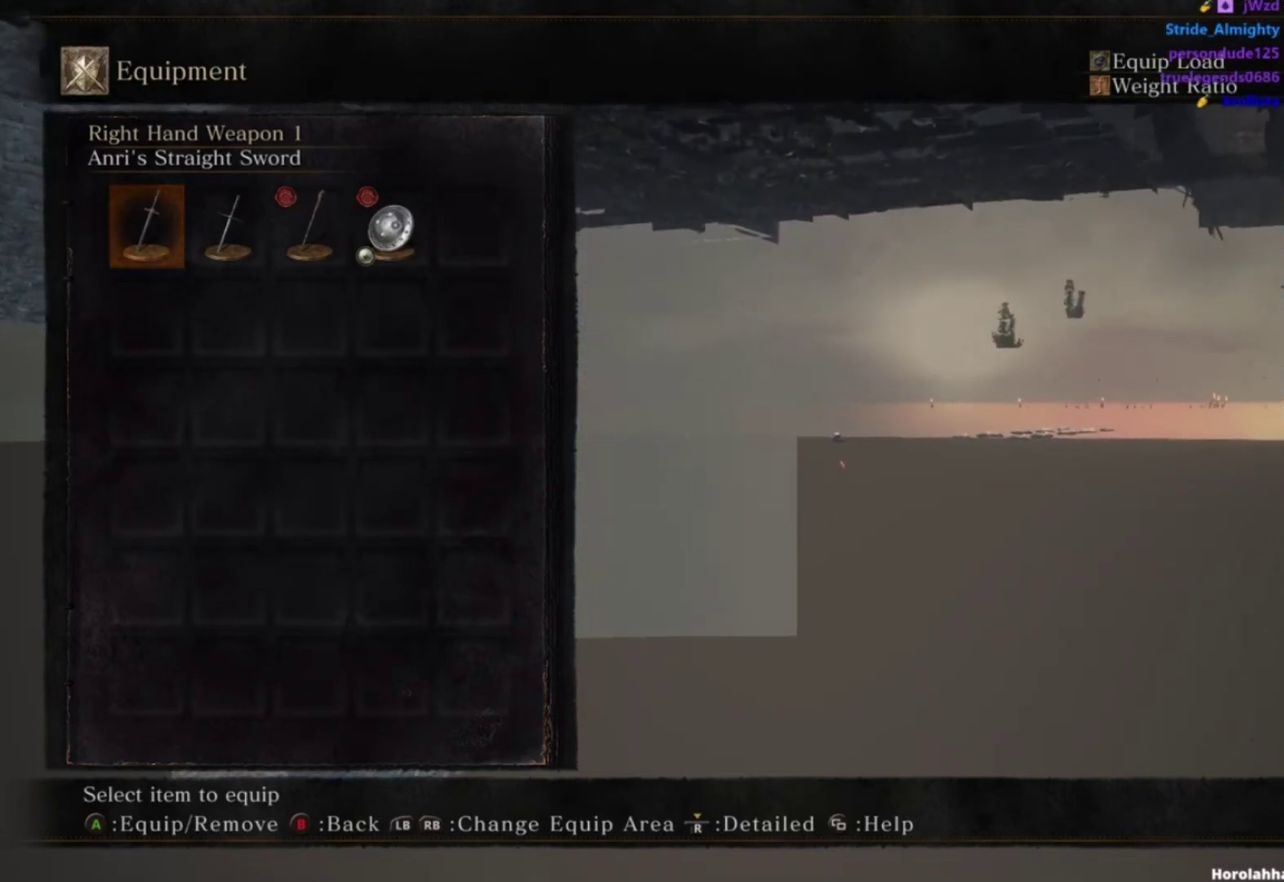
{"buttons": ["B"], "right_stick": "center", "events": [[17, "A", "down"], [117, "A", "up"], [217, "A", "down"], [284, "A", "up"], [384, "A", "down"], [484, "A", "up"]]}
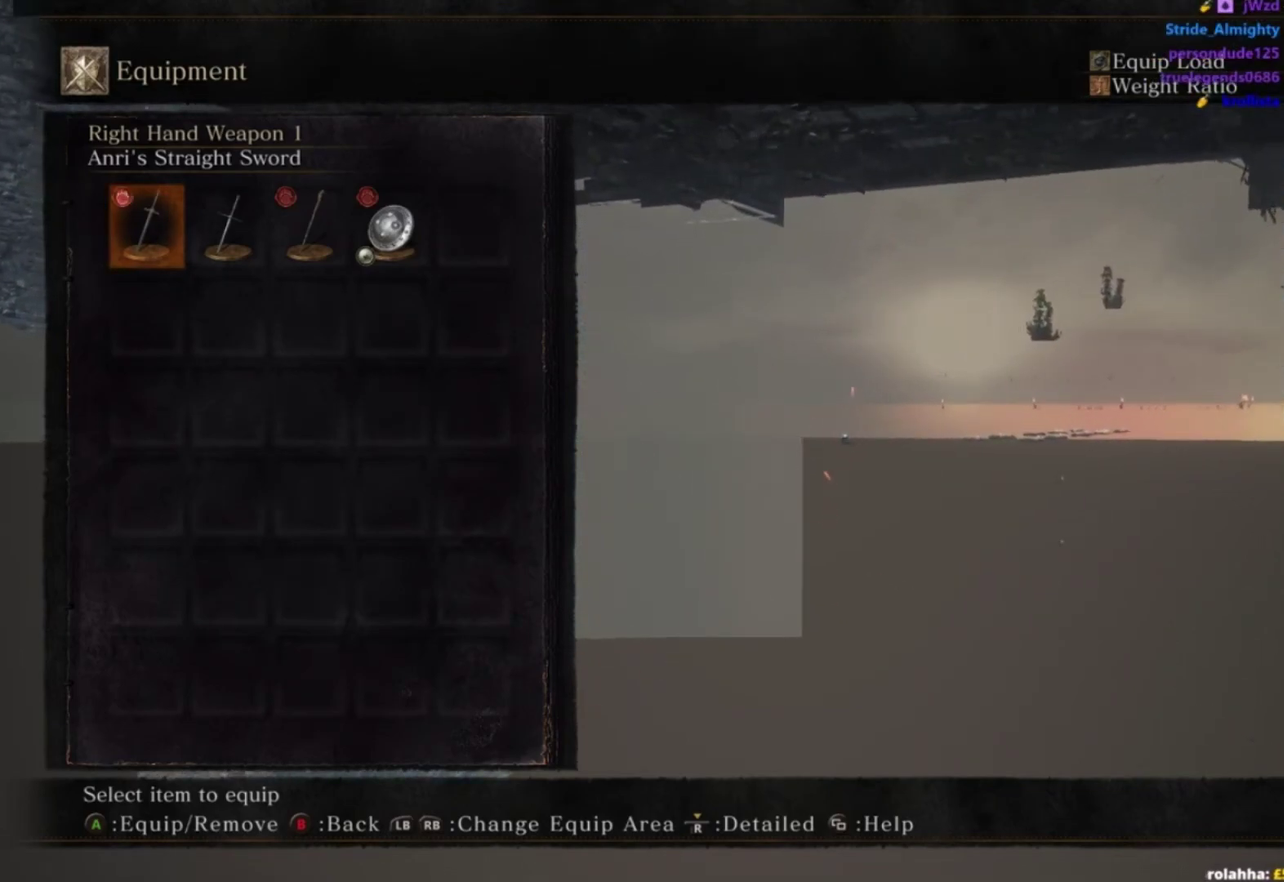
{"buttons": ["A", "B"], "right_stick": "center", "events": [[67, "A", "down"], [167, "A", "up"], [217, "A", "down"], [317, "A", "up"], [417, "A", "down"]]}
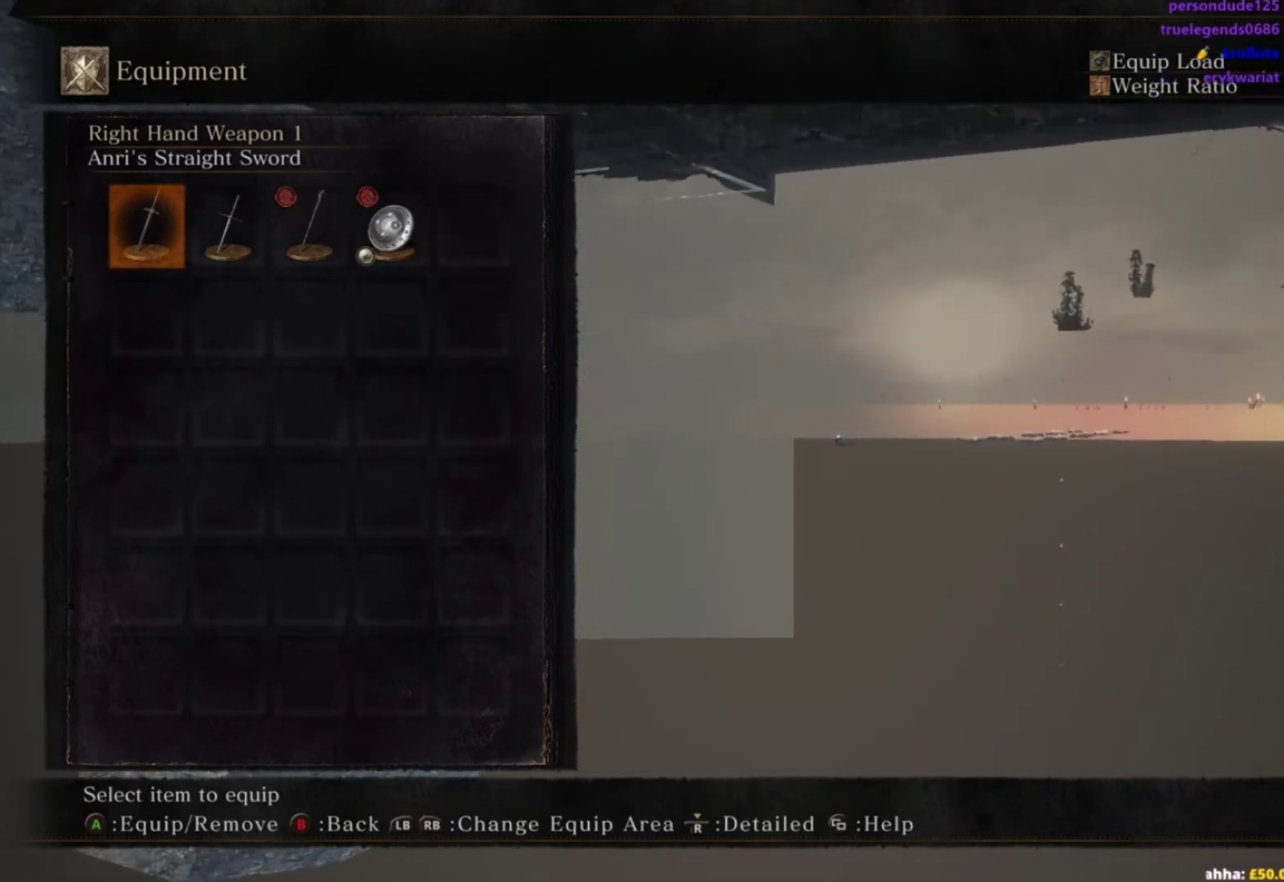
{"buttons": ["A", "B"], "right_stick": "center", "events": [[17, "A", "up"], [67, "A", "down"], [167, "A", "up"], [234, "A", "down"], [334, "A", "up"], [451, "A", "down"]]}
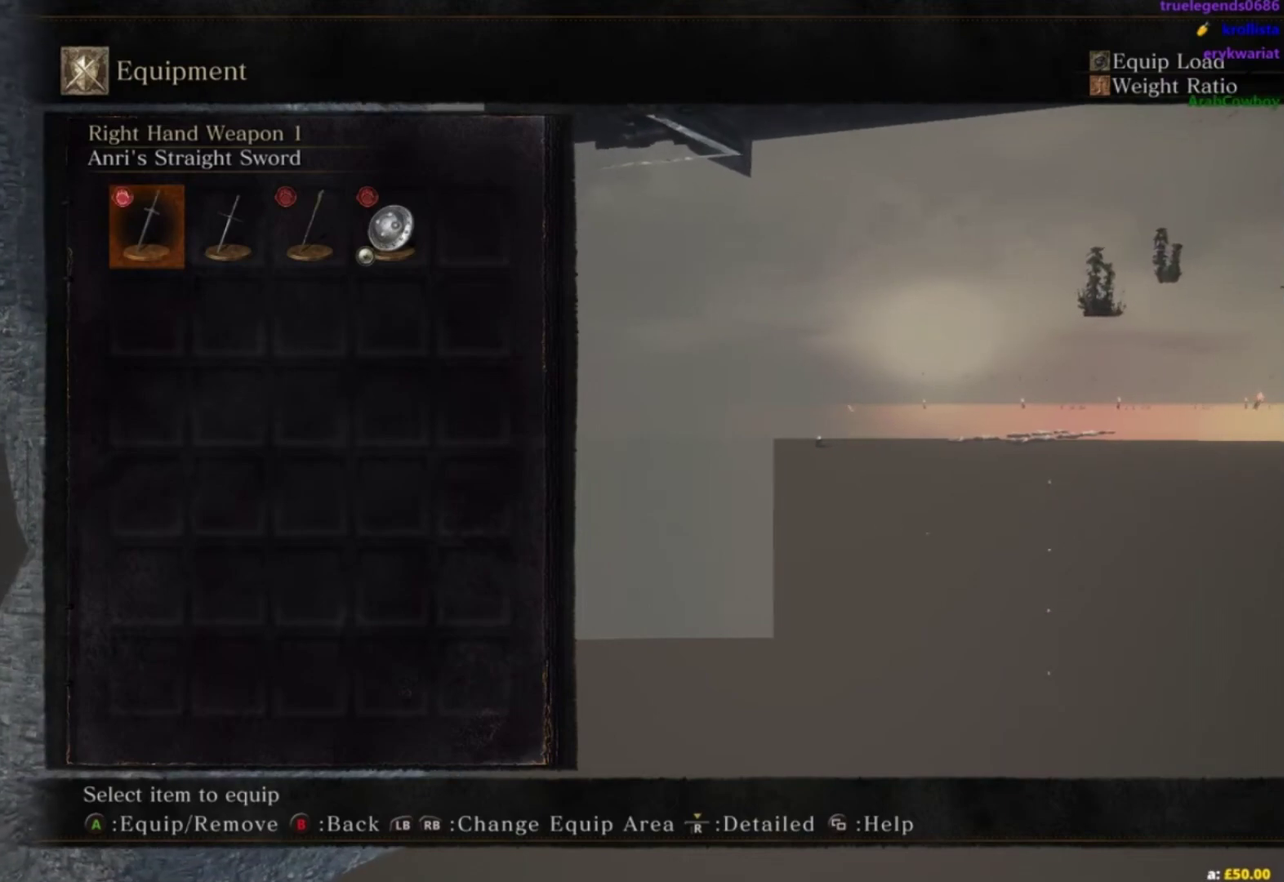
{"buttons": ["A", "B"], "right_stick": "center", "events": [[33, "A", "up"], [117, "A", "down"], [200, "A", "up"], [250, "A", "down"], [367, "A", "up"], [417, "A", "down"]]}
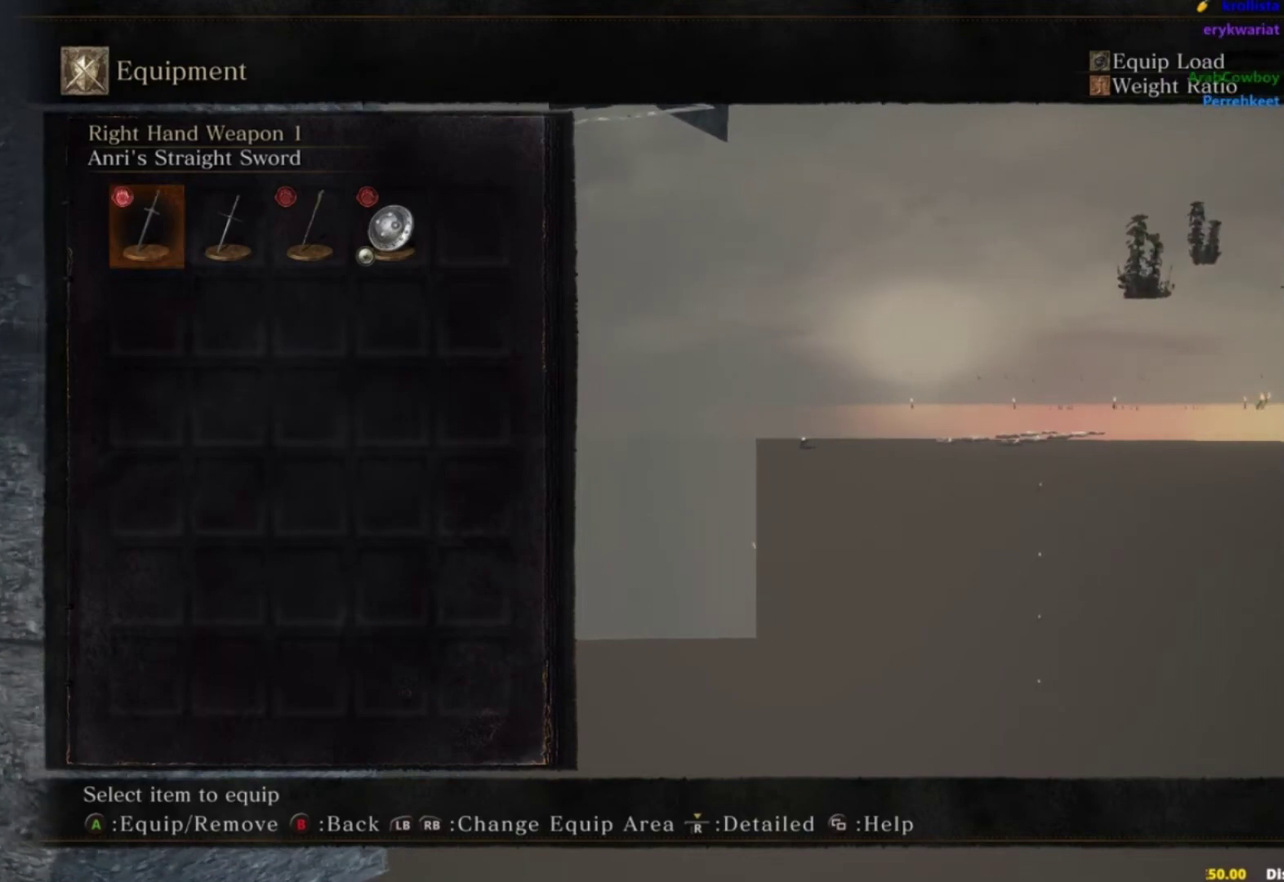
{"buttons": ["A", "B"], "right_stick": "center", "events": [[50, "A", "up"], [117, "A", "down"], [201, "A", "up"], [301, "A", "down"], [384, "A", "up"], [468, "A", "down"]]}
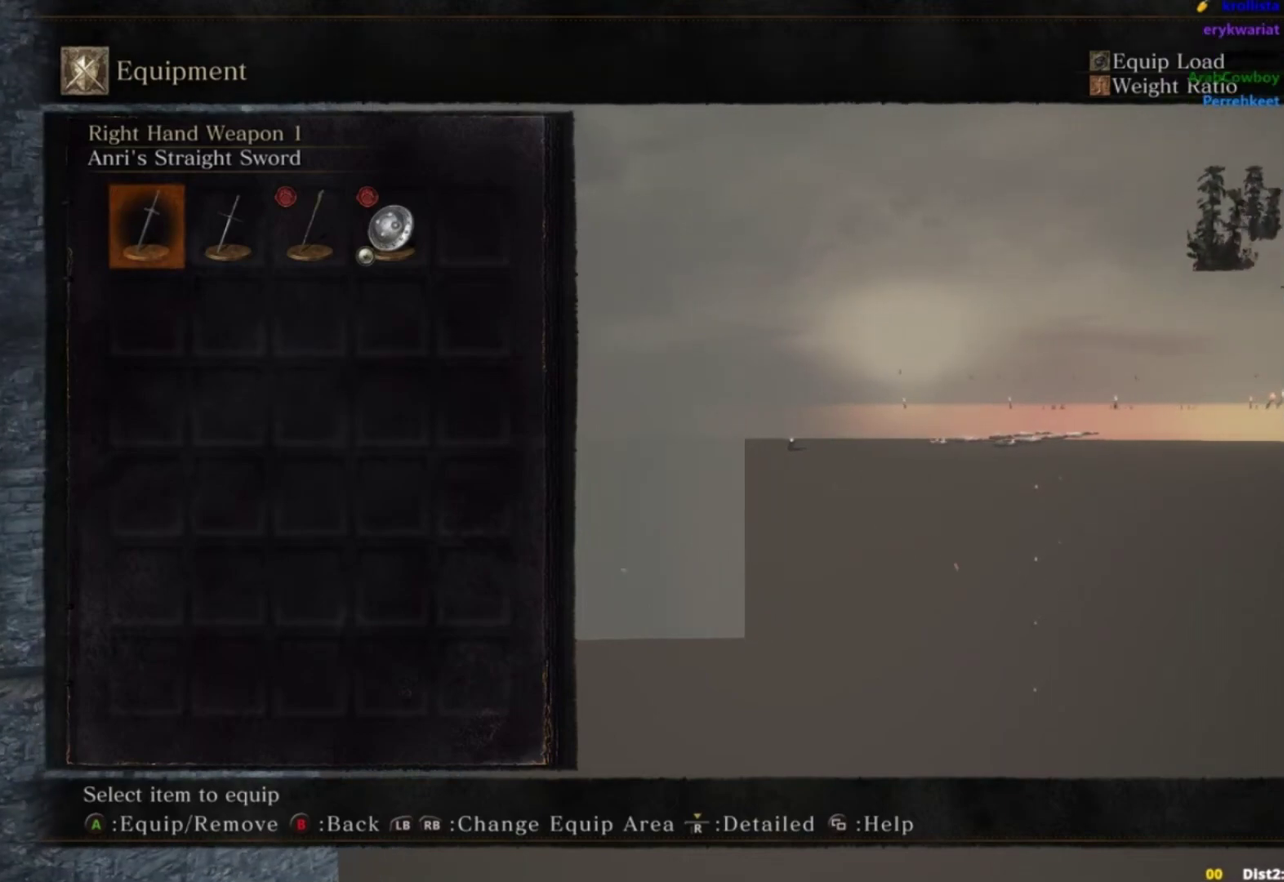
{"buttons": ["A", "B"], "right_stick": "center", "events": [[67, "A", "up"], [167, "A", "down"], [250, "A", "up"], [317, "A", "down"], [417, "A", "up"], [501, "A", "down"]]}
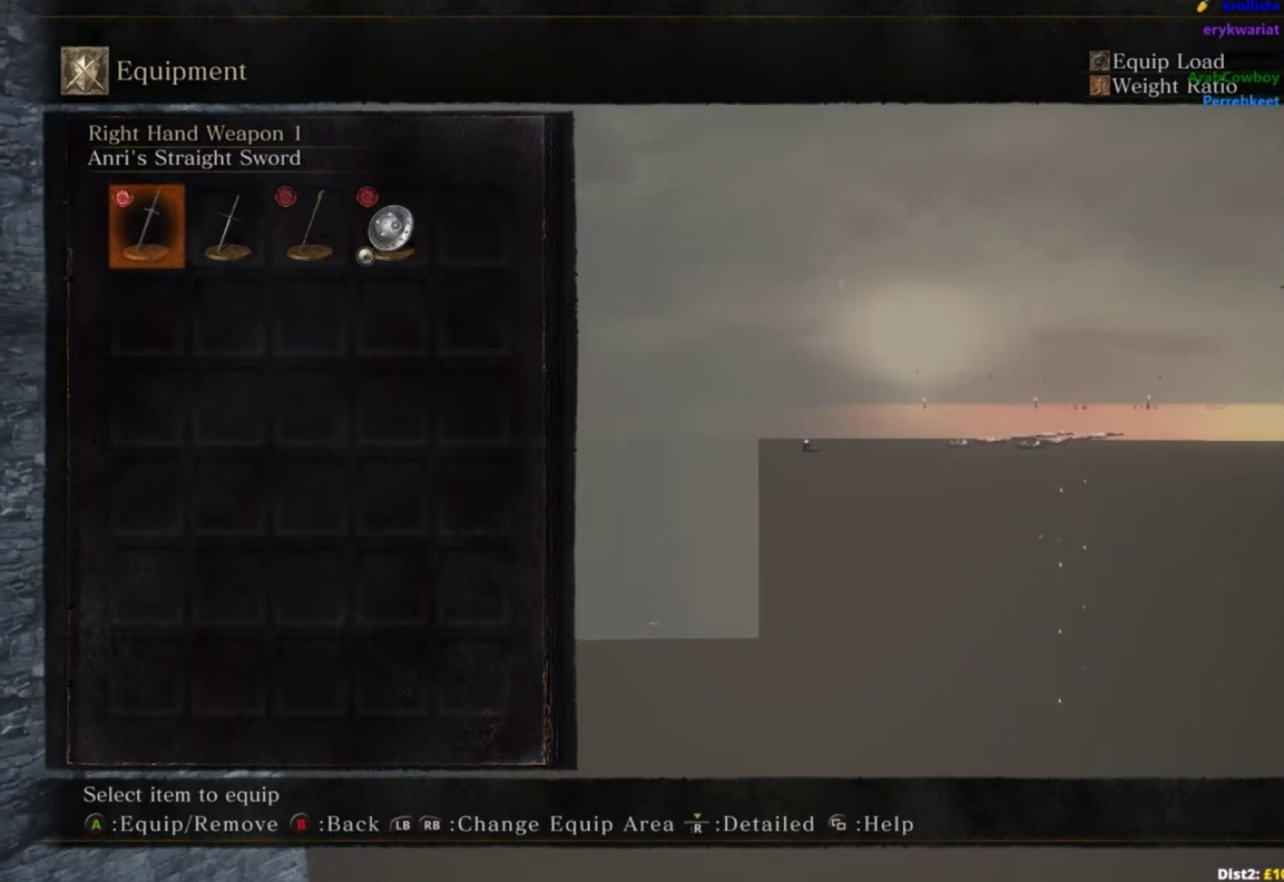
{"buttons": ["B"], "right_stick": "center", "events": [[117, "A", "up"], [200, "A", "down"], [283, "A", "up"], [367, "A", "down"], [450, "A", "up"]]}